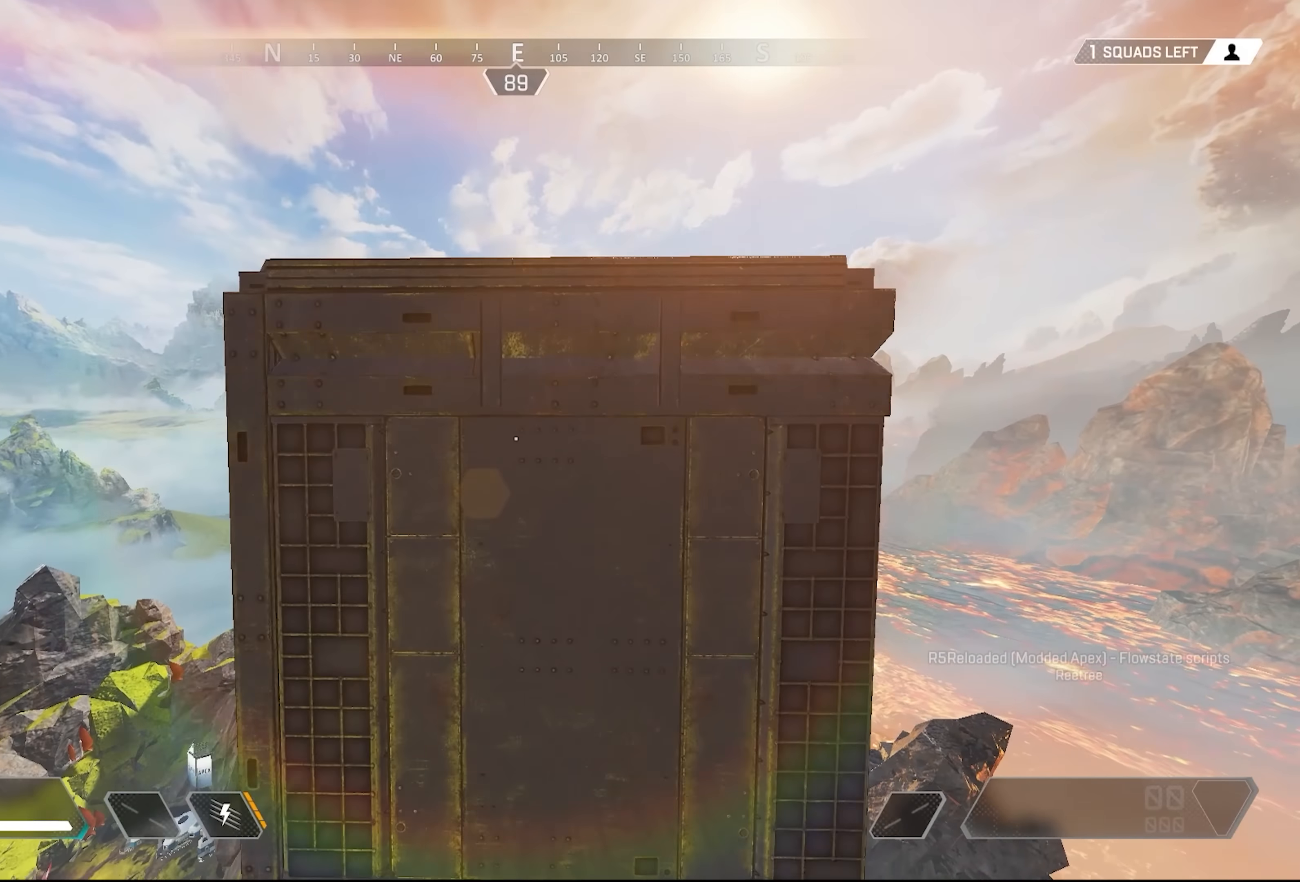
Gameplay with keyboard and mouse; each line is a JSON object with the keys and mouse buttons held at the frame after it. "events" lists presses ("down") and releases ("up") of "1", "2", "3", "4", "5", "a", "alt", "c", "crouch", "ctrl", "d", "e", "f", "g", "q", "r", "s", "space", "t", "tab", "v", "w", "x", "z", "mouse_mb4" and "mouse_mb5" between this image and that frame as [ms after this image, input, new state], when the widget could be followed in between. "mouse_mb4", "mouse_mb5" = the "mb4", "mb5" buttons of the "mouse" list. No other keys are recorded. Mouse movement is not recorded. Key names are as the overlay labels them; some are game actions (e.g. jump) rather than physical keys. Not read: mouse_wheel.
{"keys": ["w"], "mouse": []}
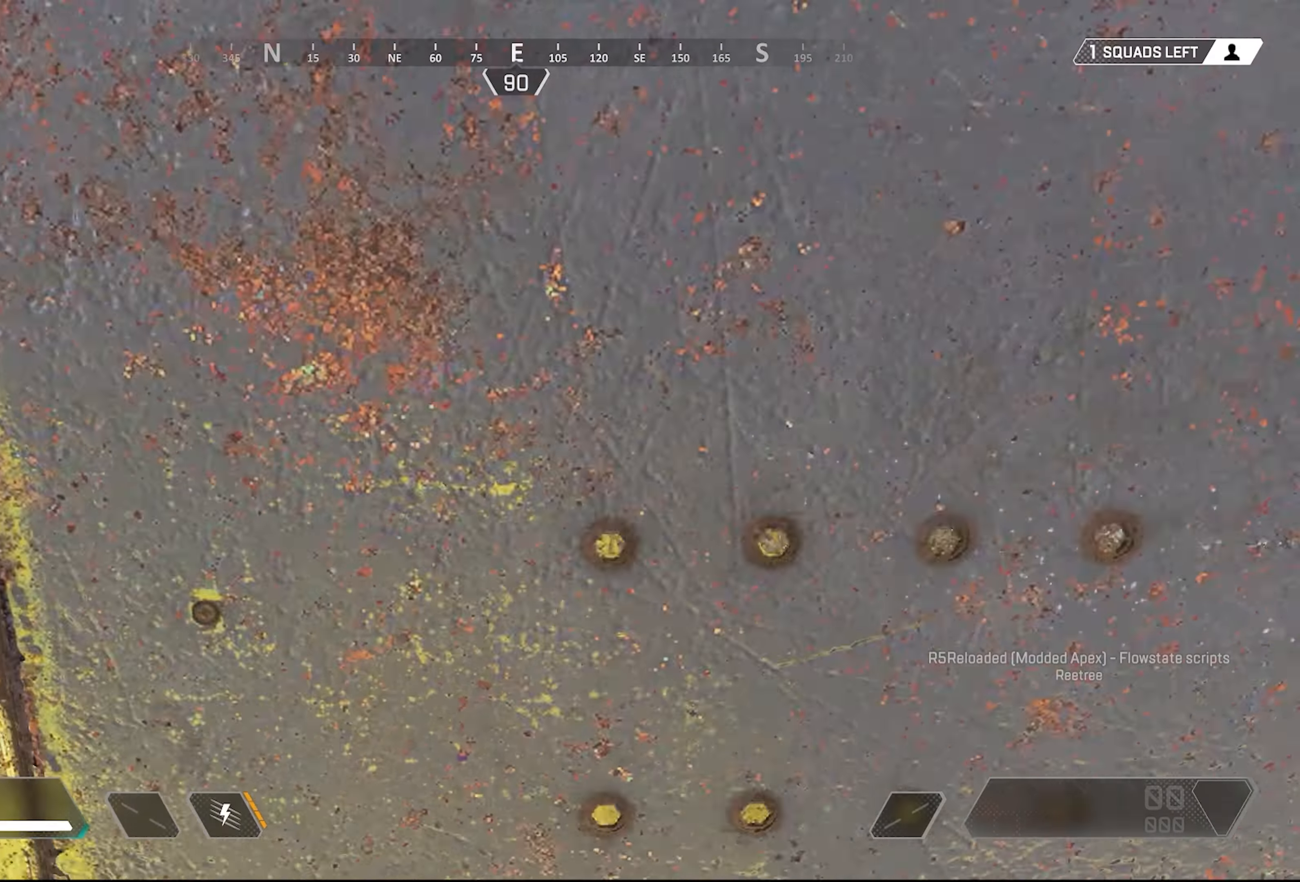
{"keys": ["w"], "mouse": [], "events": []}
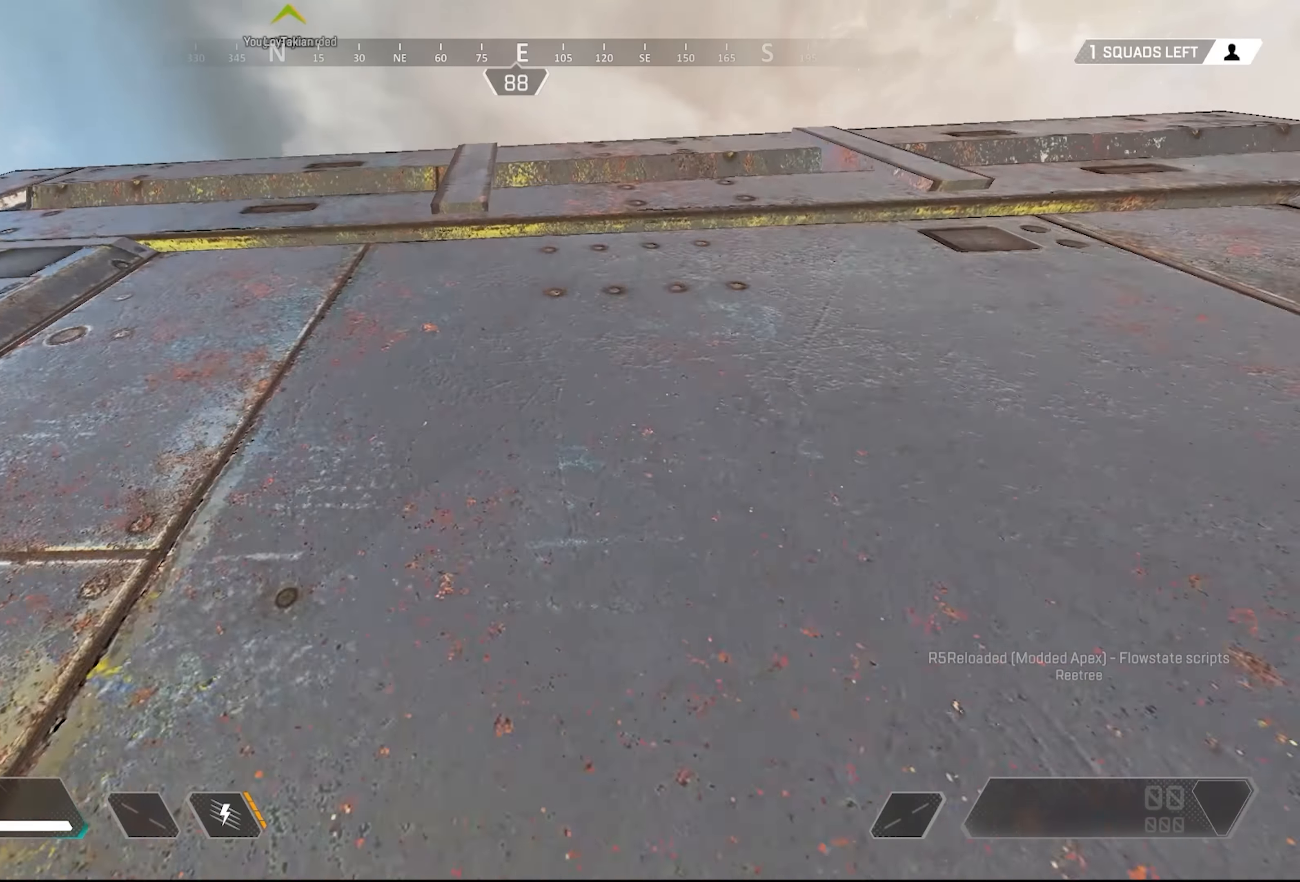
{"keys": ["w"], "mouse": [], "events": []}
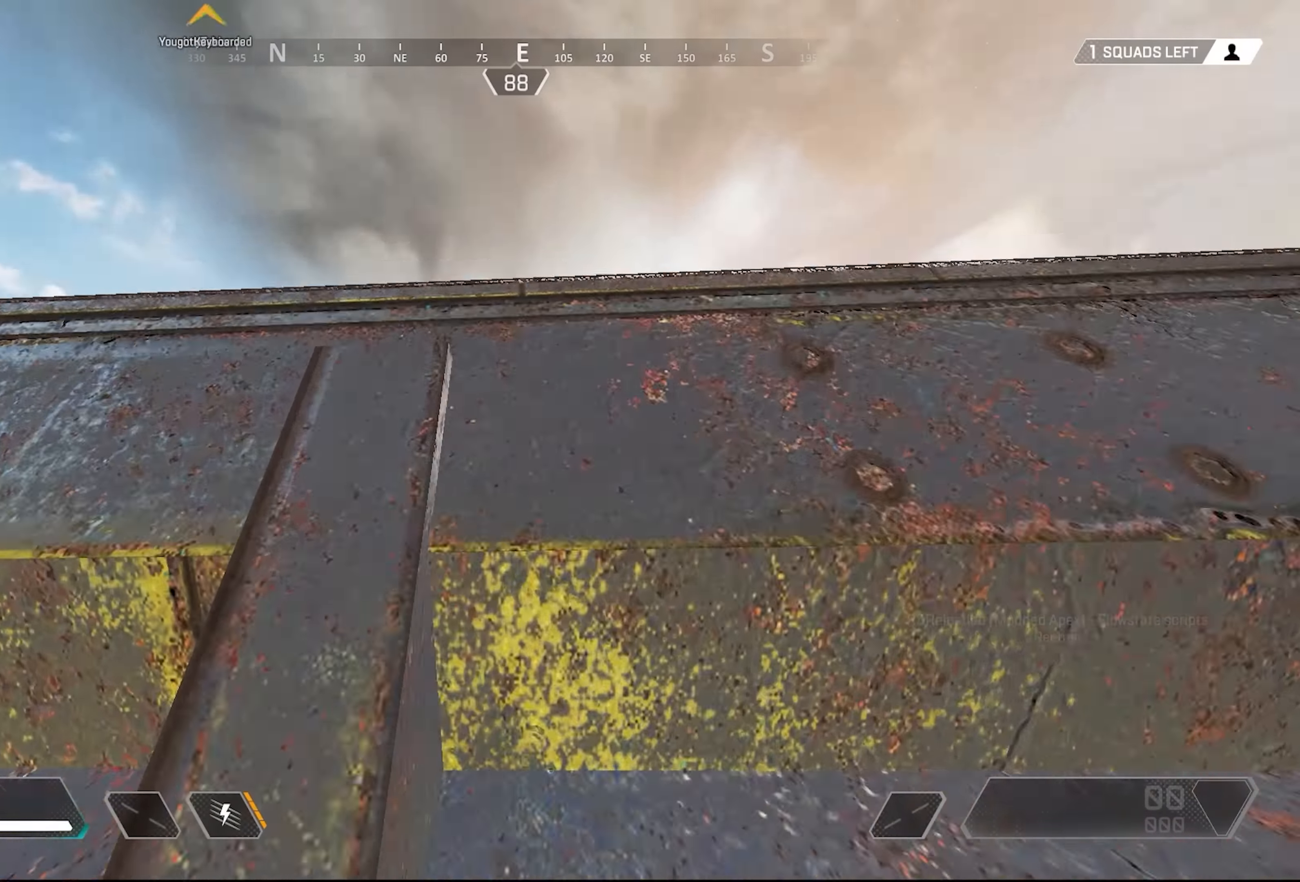
{"keys": ["w"], "mouse": [], "events": []}
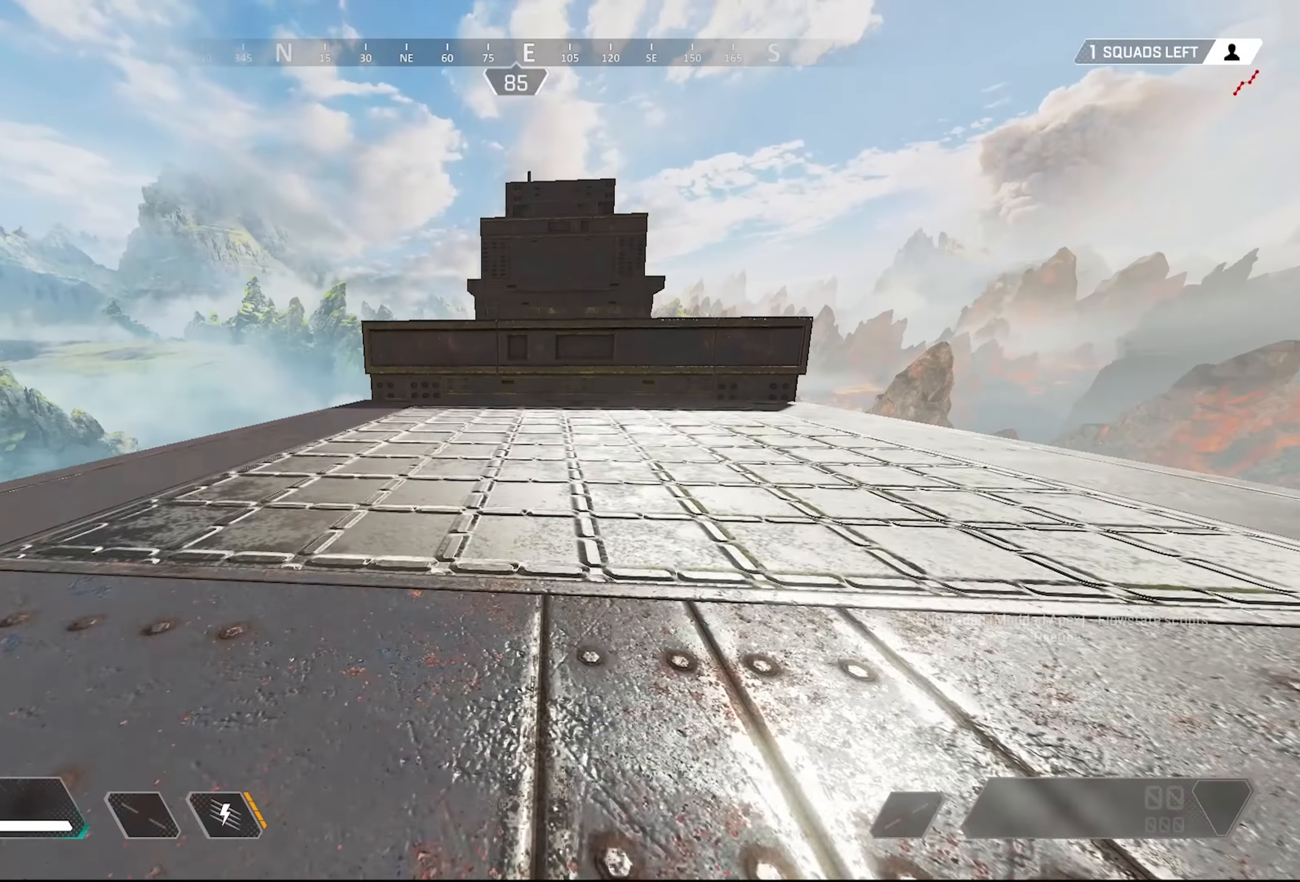
{"keys": ["w"], "mouse": [], "events": []}
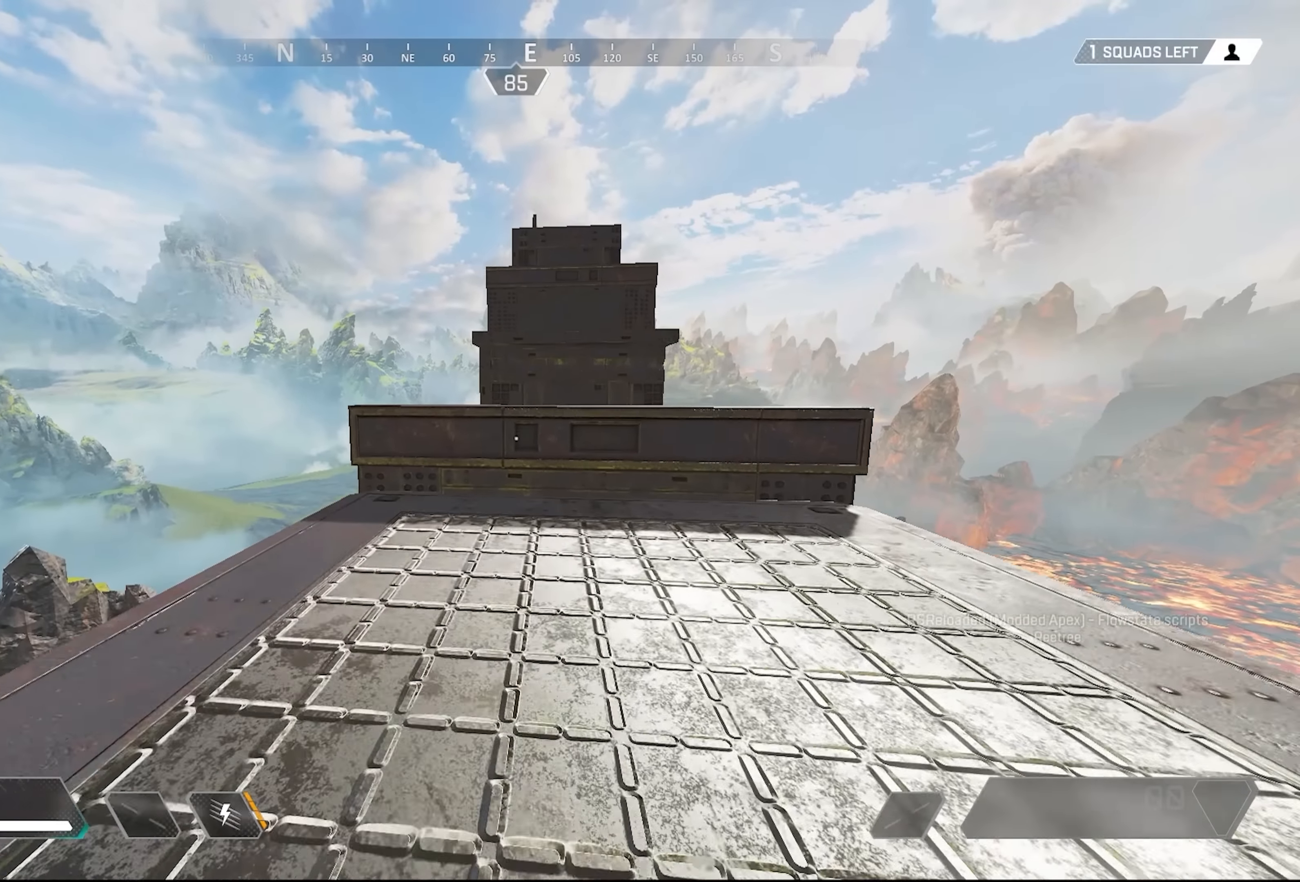
{"keys": ["w"], "mouse": []}
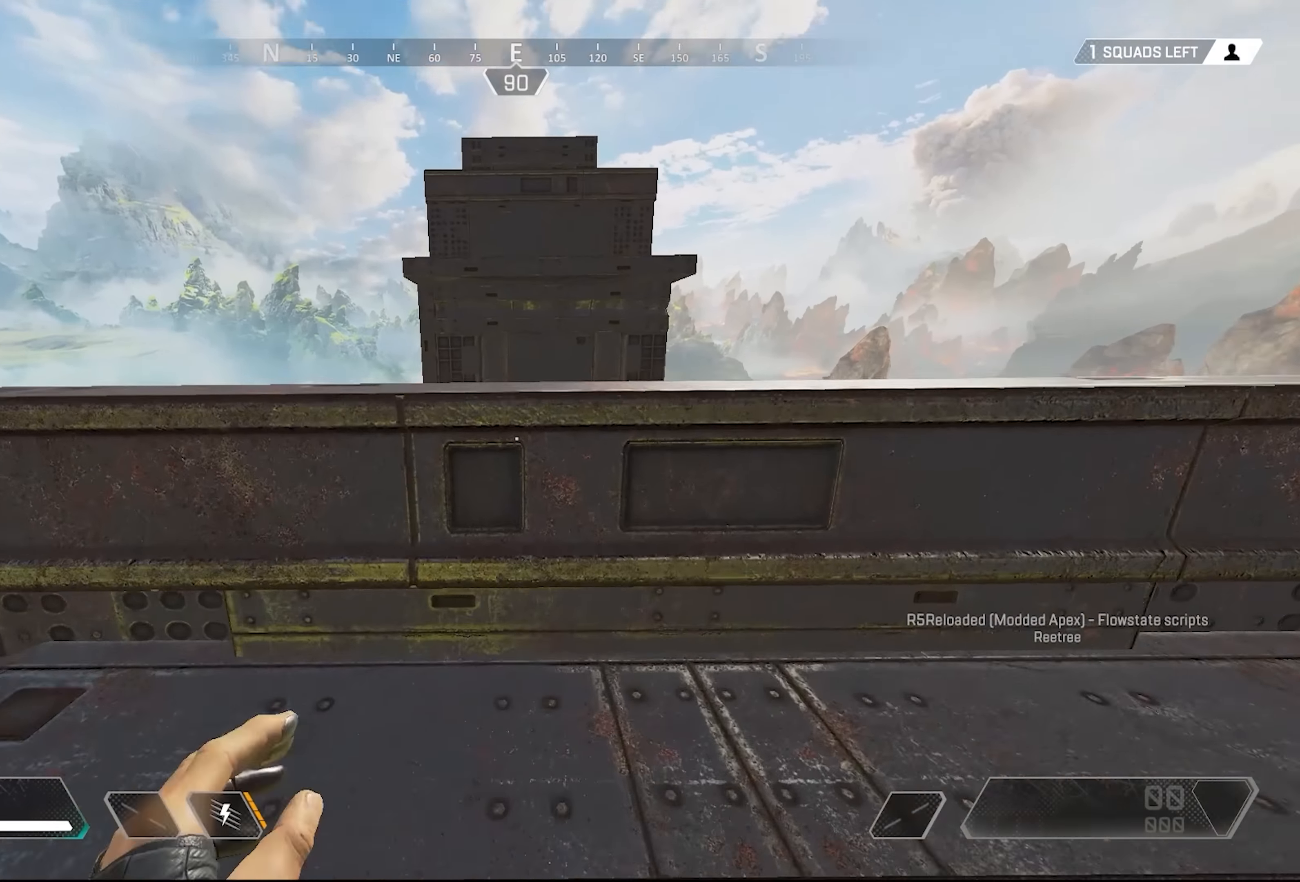
{"keys": ["w"], "mouse": [], "events": []}
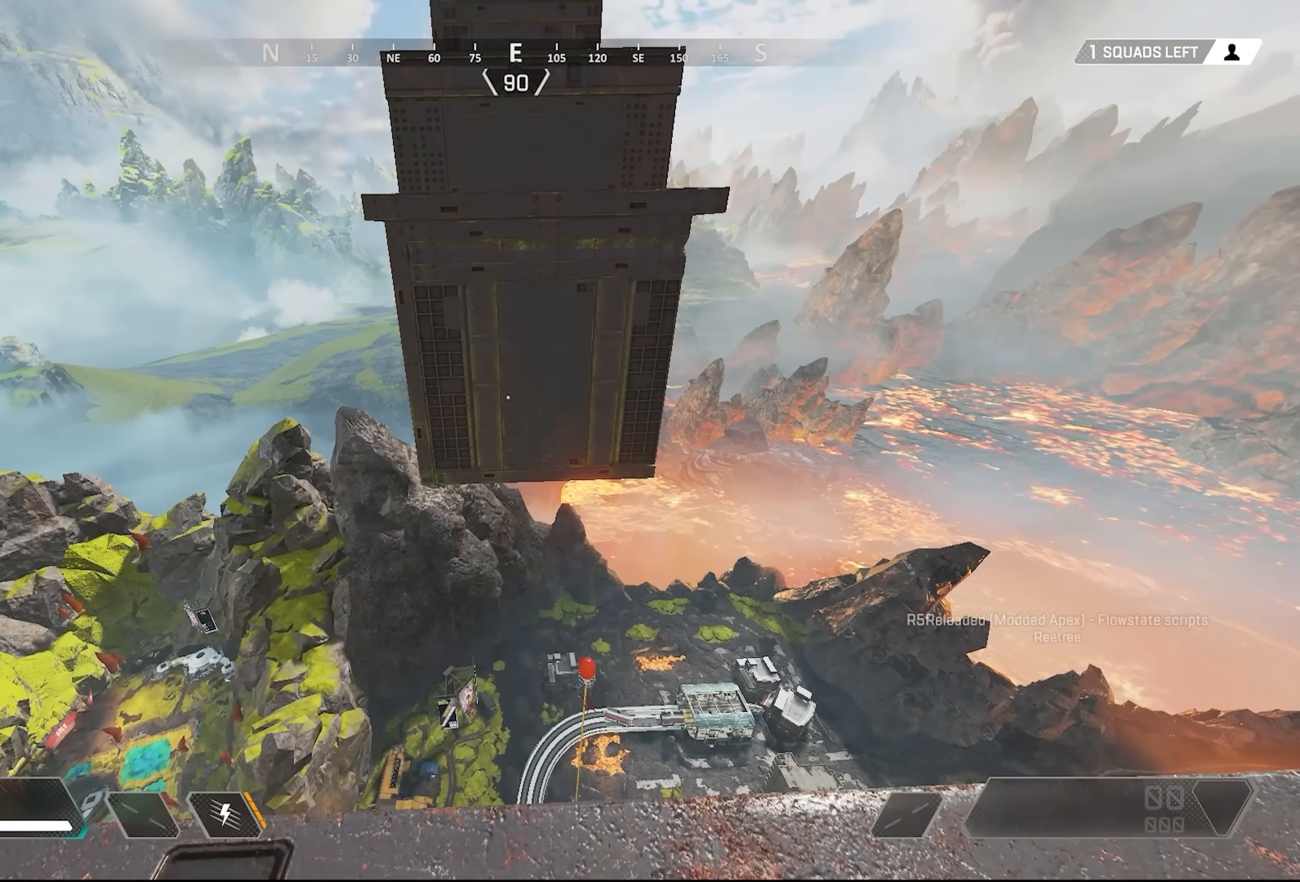
{"keys": ["c", "space", "w"], "mouse": []}
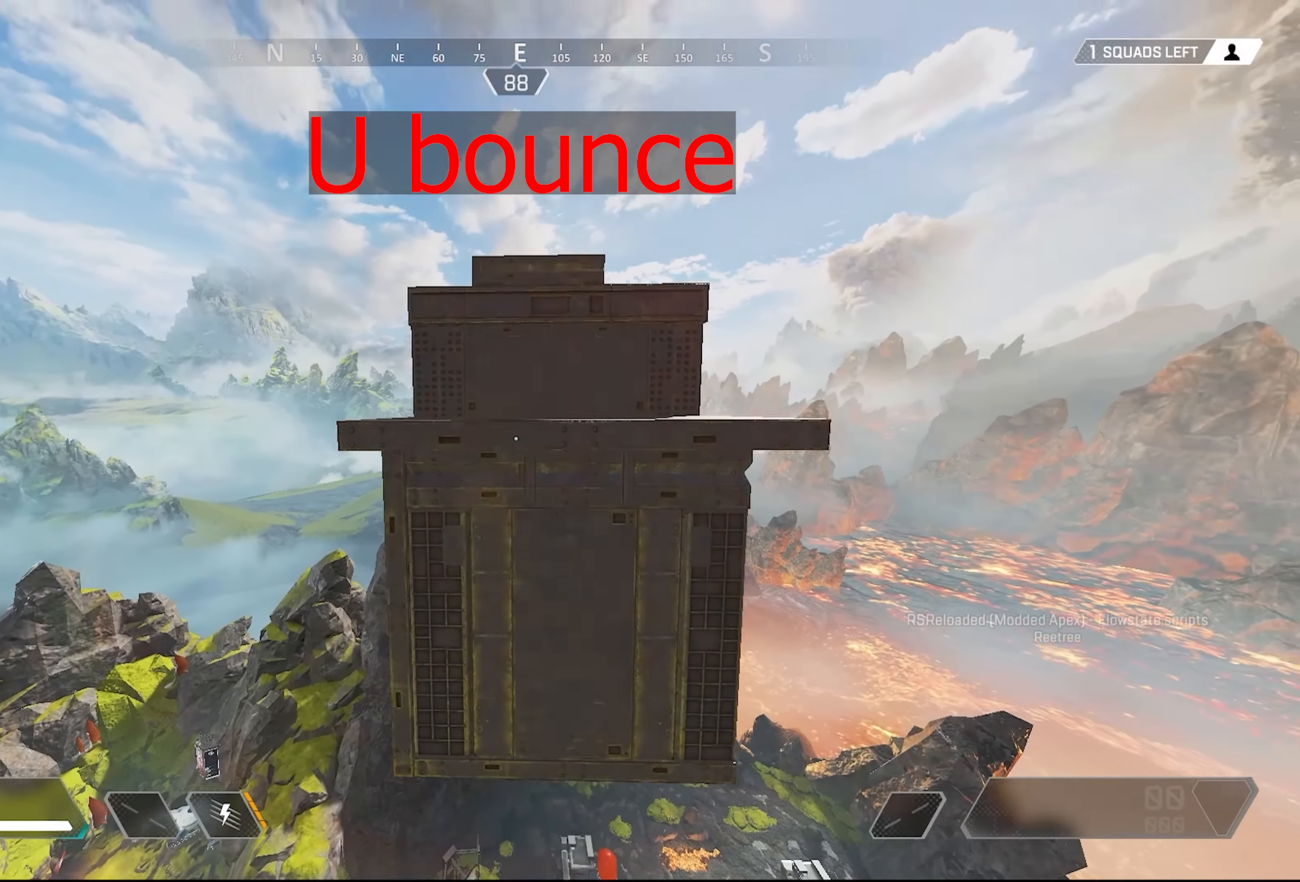
{"keys": [], "mouse": []}
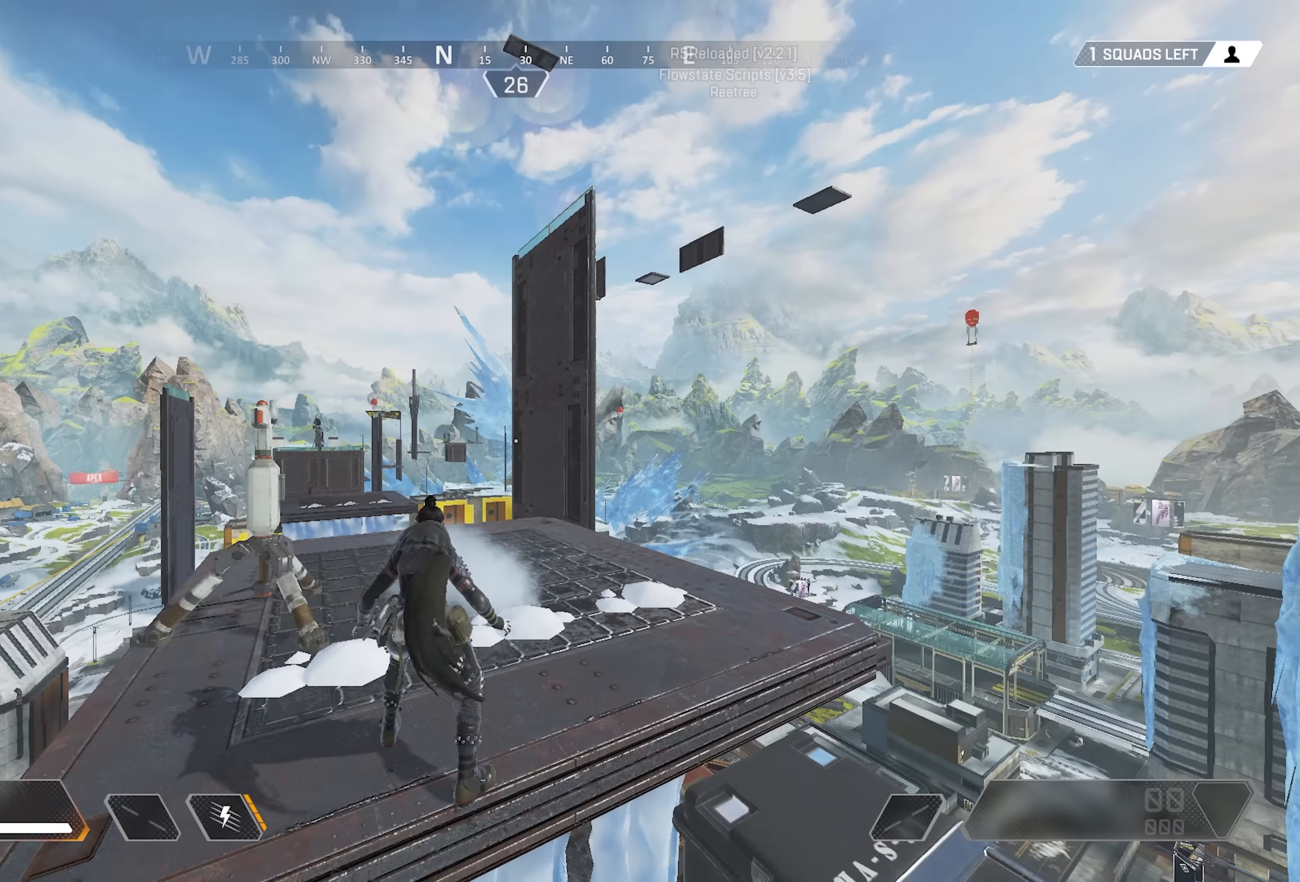
{"keys": ["a"], "mouse": [], "events": [[116, "d", "down"], [116, "w", "down"], [250, "w", "up"], [350, "d", "up"], [483, "a", "down"]]}
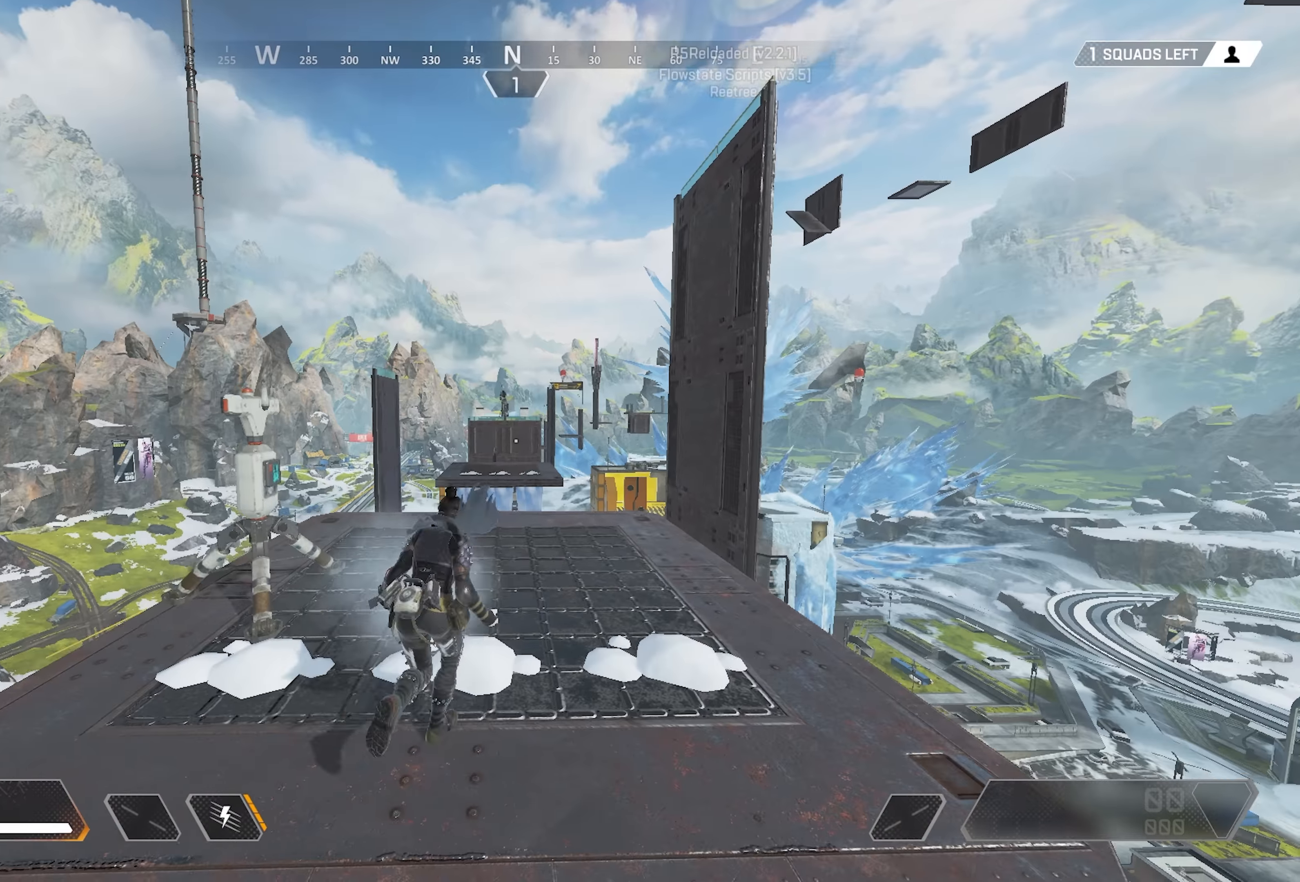
{"keys": [], "mouse": [], "events": [[233, "a", "up"], [266, "d", "down"], [366, "s", "down"], [466, "s", "up"], [500, "d", "up"]]}
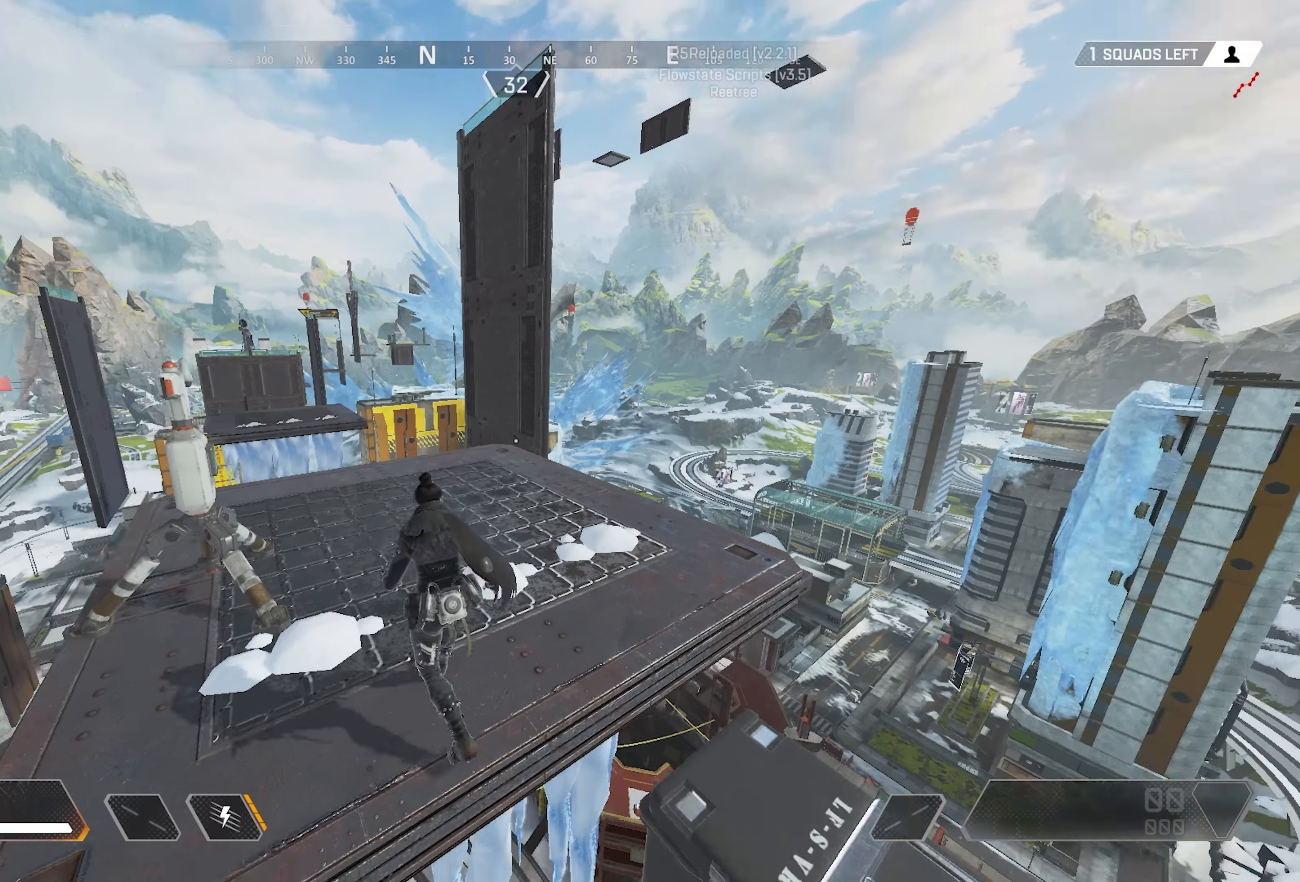
{"keys": ["w"], "mouse": [], "events": [[66, "w", "down"]]}
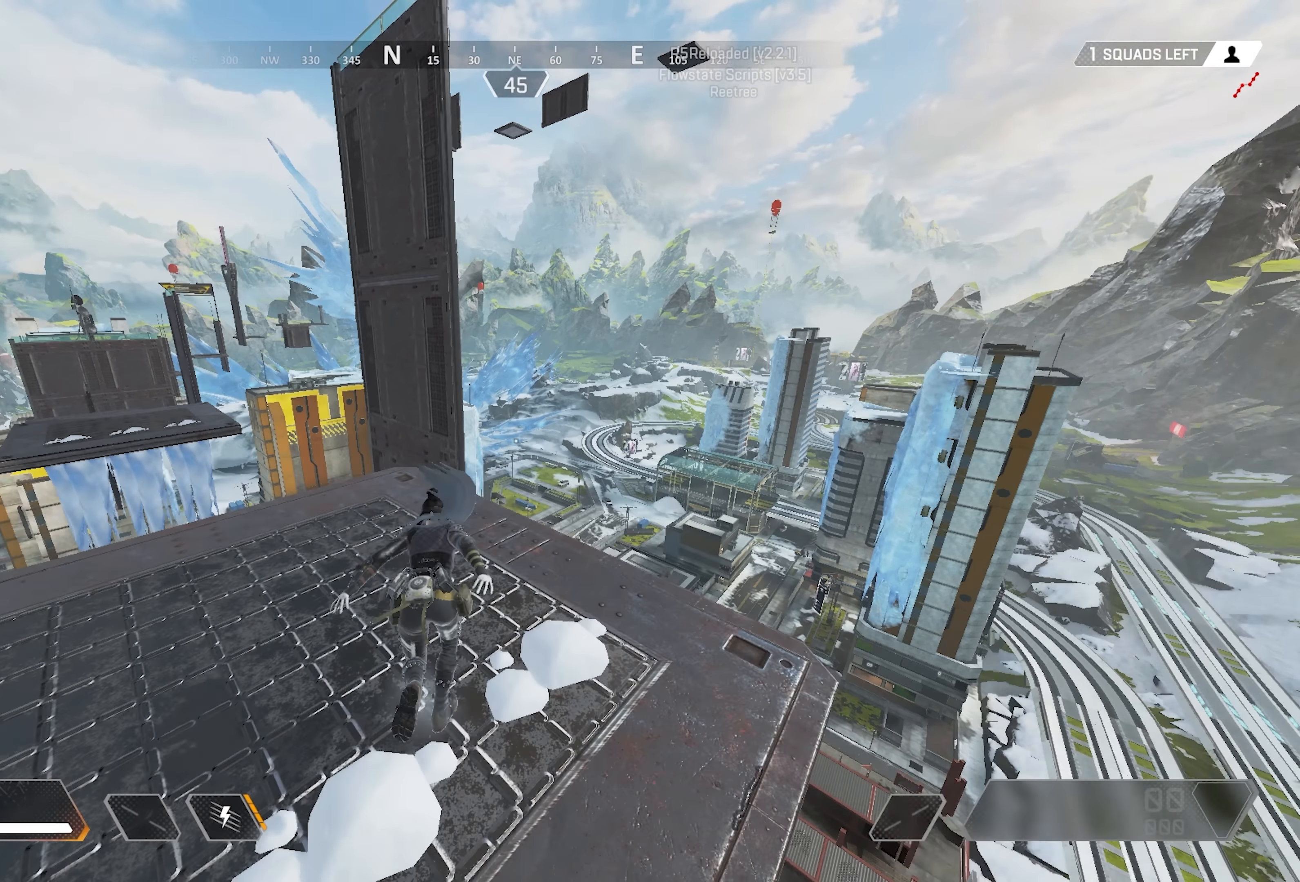
{"keys": ["crouch"], "mouse": [], "events": [[400, "crouch", "down"], [466, "w", "up"]]}
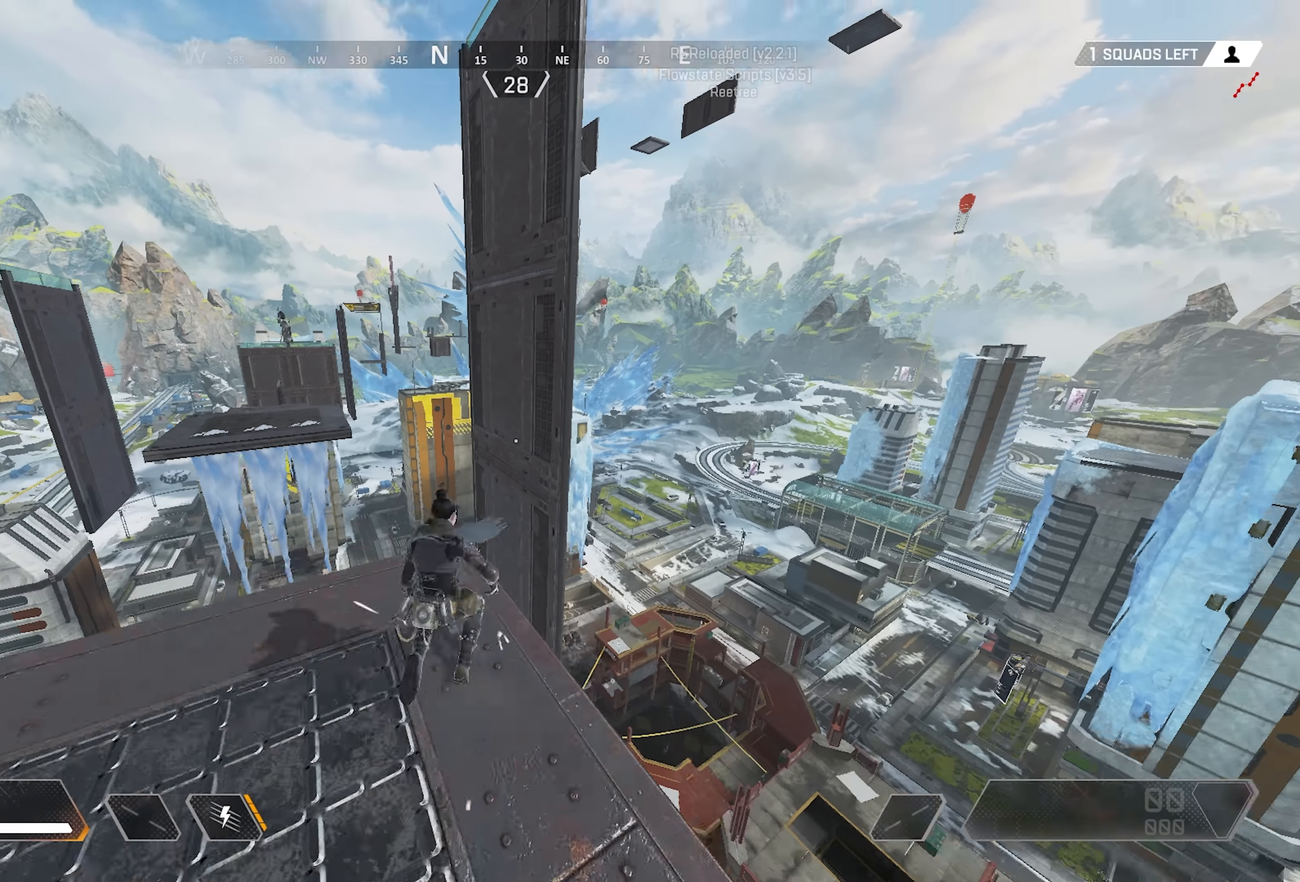
{"keys": ["space"], "mouse": [], "events": [[266, "space", "down"], [333, "crouch", "up"]]}
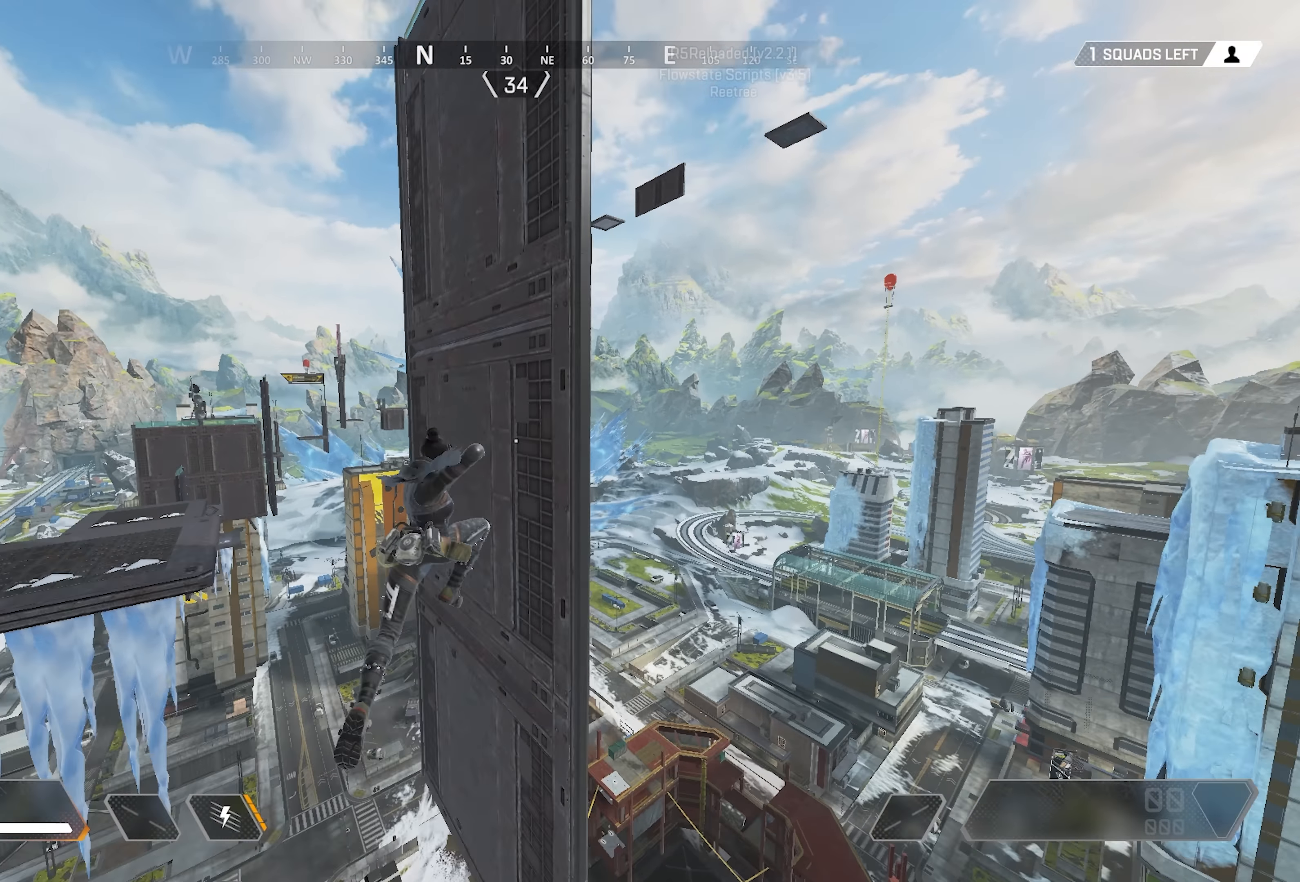
{"keys": [], "mouse": [], "events": [[66, "space", "up"]]}
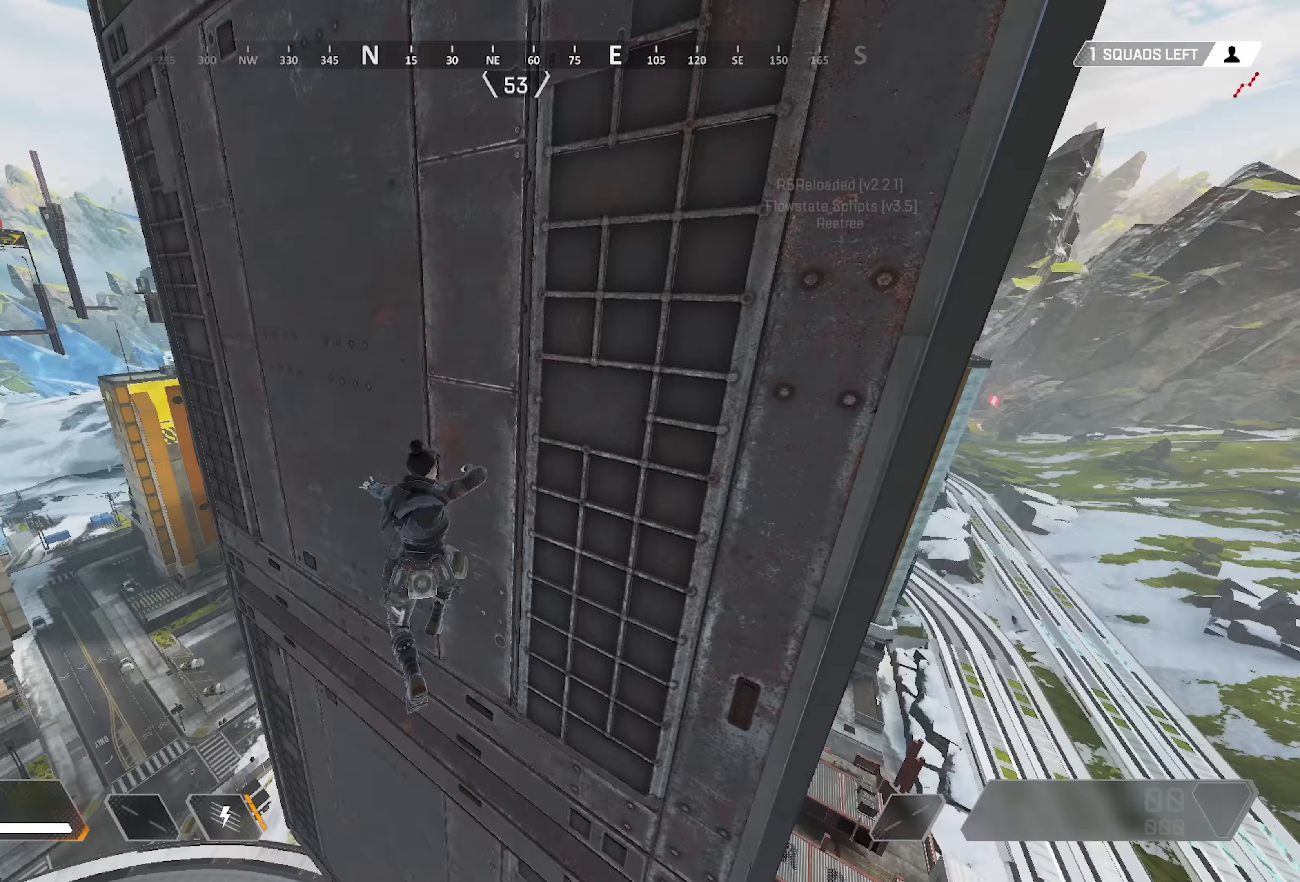
{"keys": ["a", "w"], "mouse": [], "events": [[34, "a", "down"], [34, "w", "down"]]}
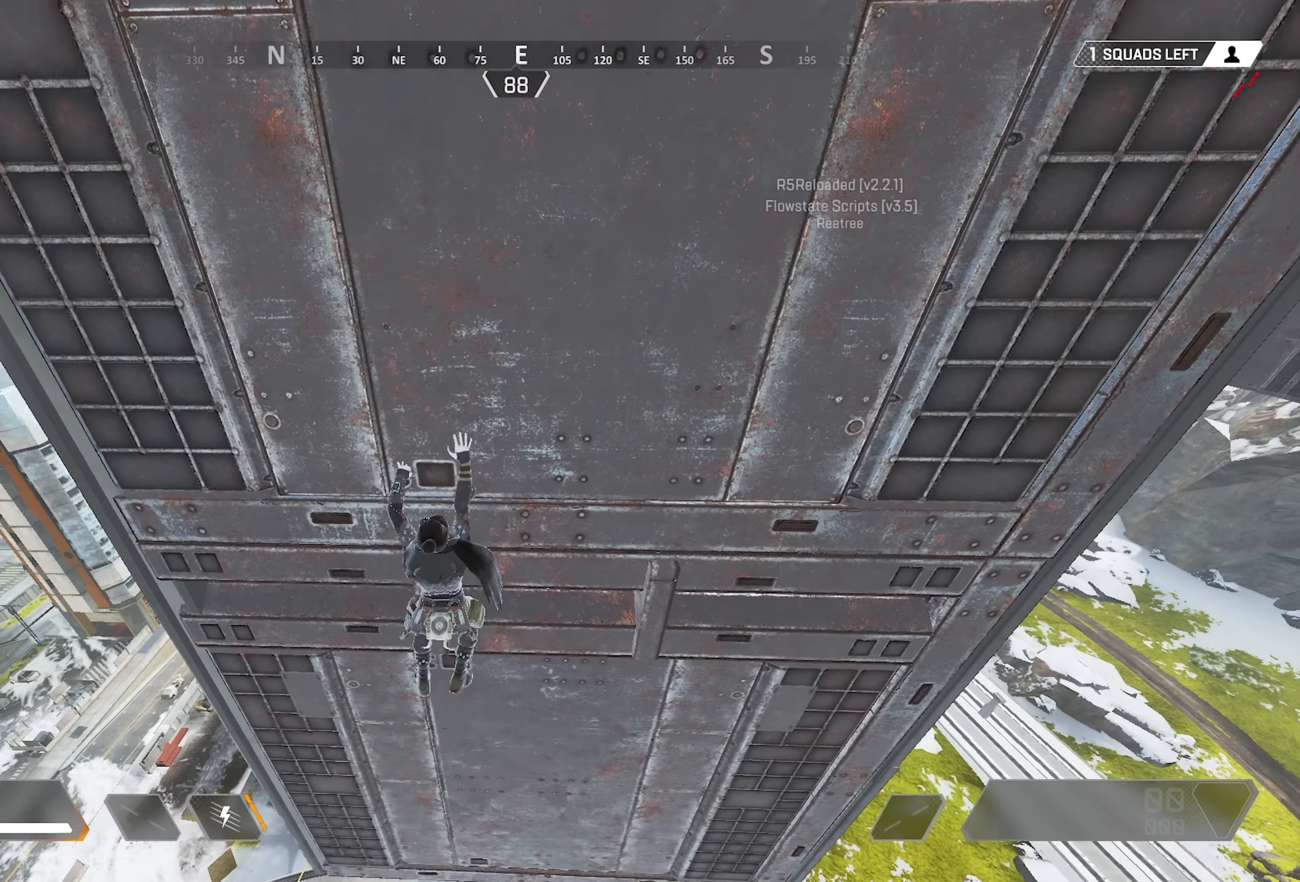
{"keys": [], "mouse": [], "events": [[234, "w", "up"], [334, "a", "up"], [434, "space", "down"], [500, "space", "up"]]}
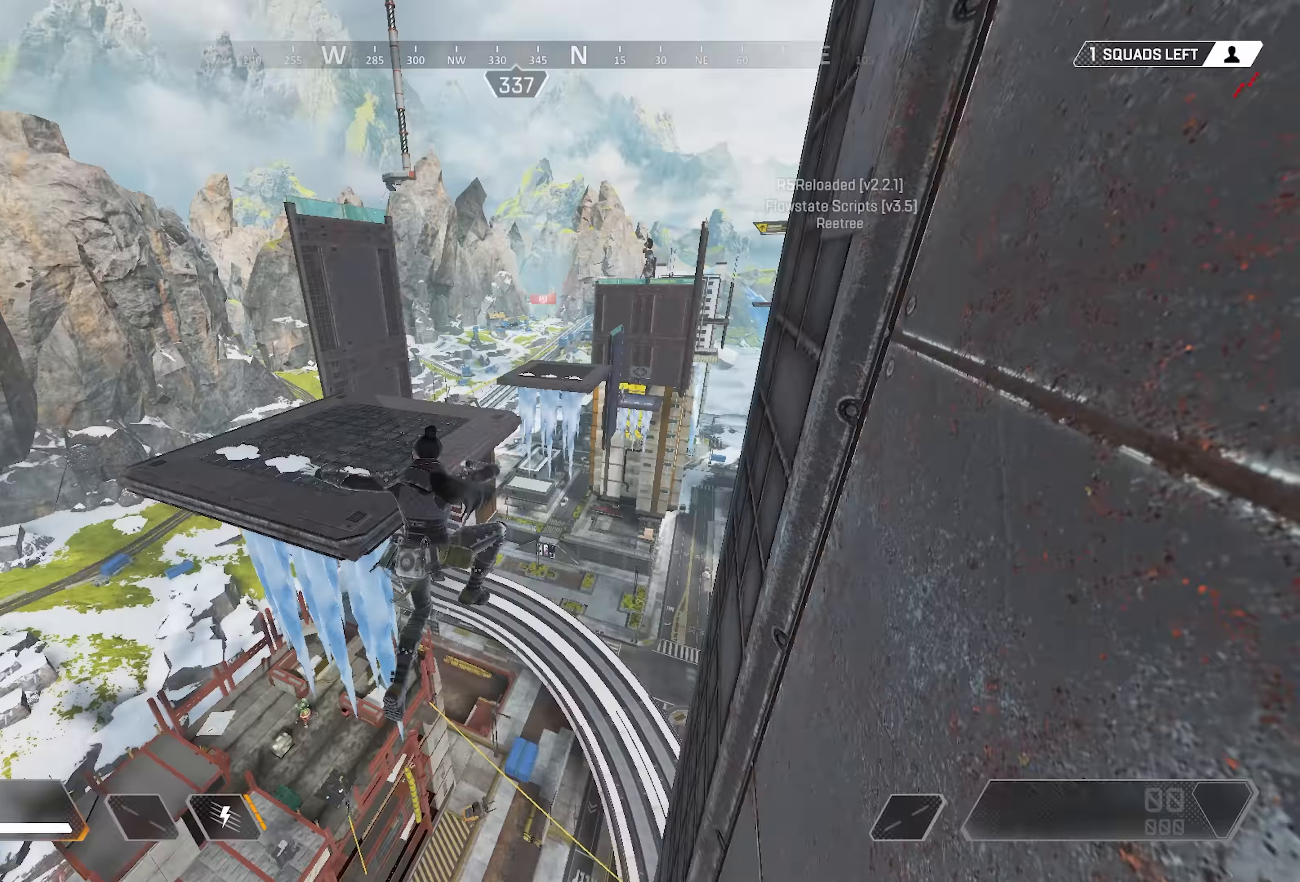
{"keys": ["a"], "mouse": [], "events": [[234, "a", "down"]]}
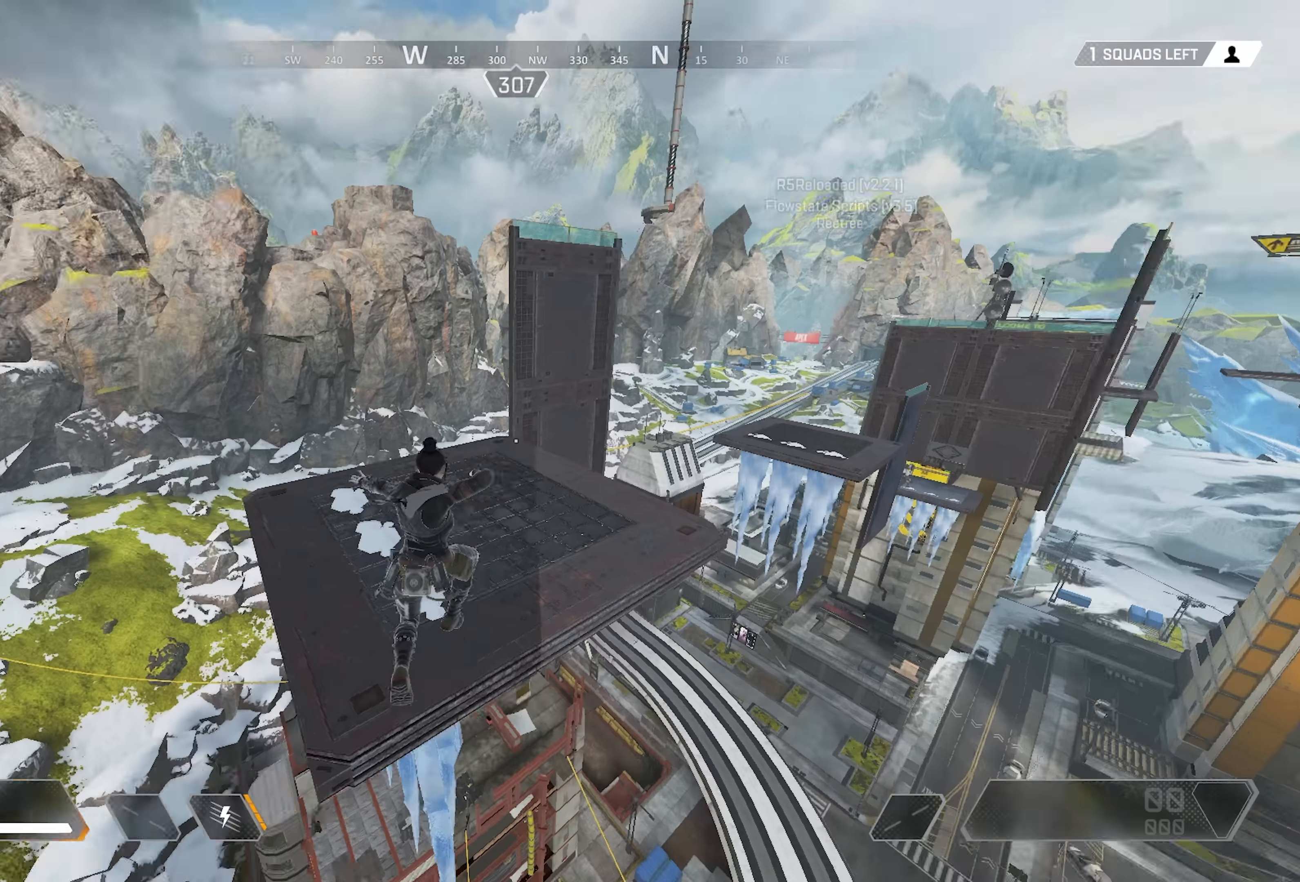
{"keys": ["w"], "mouse": [], "events": [[167, "a", "up"], [167, "w", "down"]]}
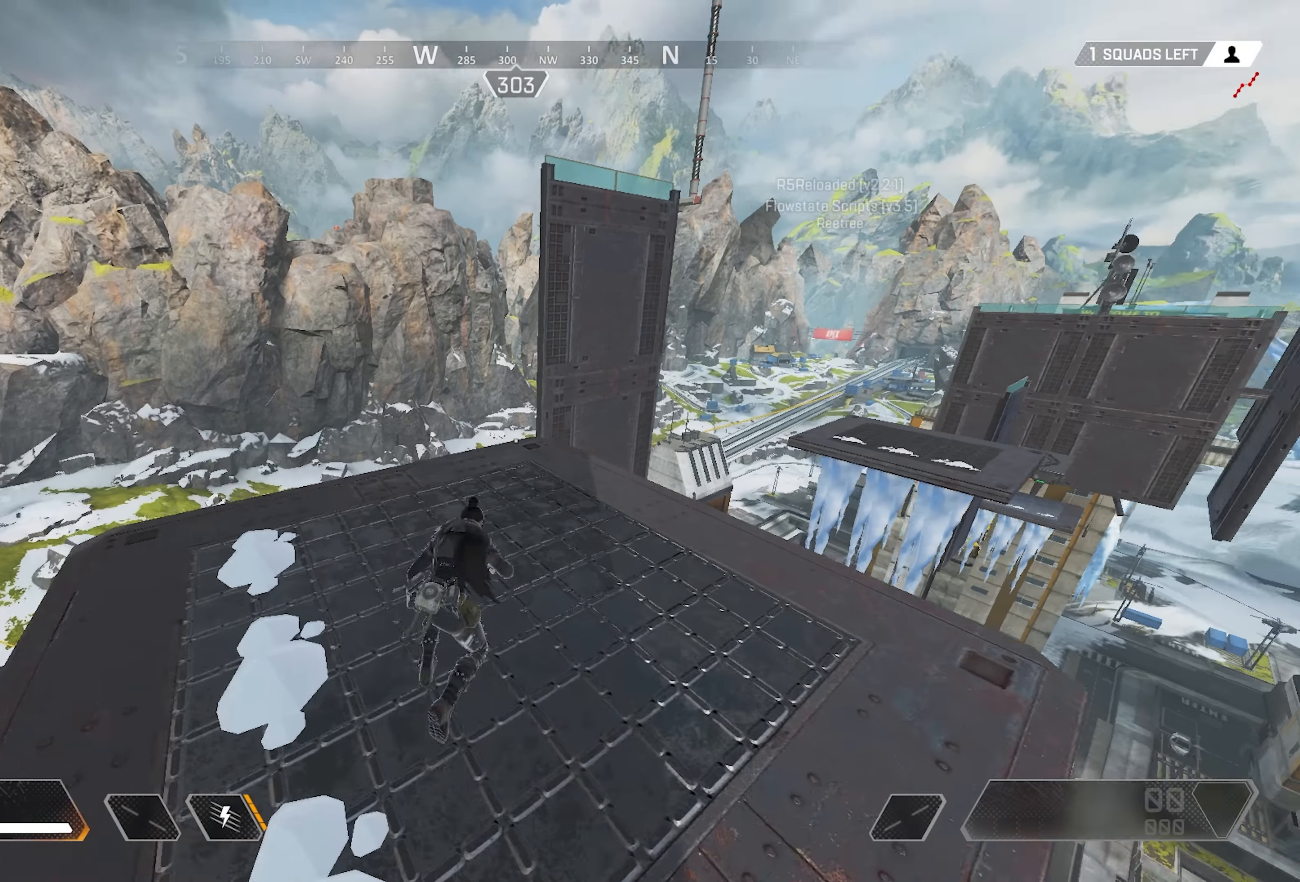
{"keys": ["crouch"], "mouse": [], "events": [[434, "crouch", "down"], [467, "w", "up"]]}
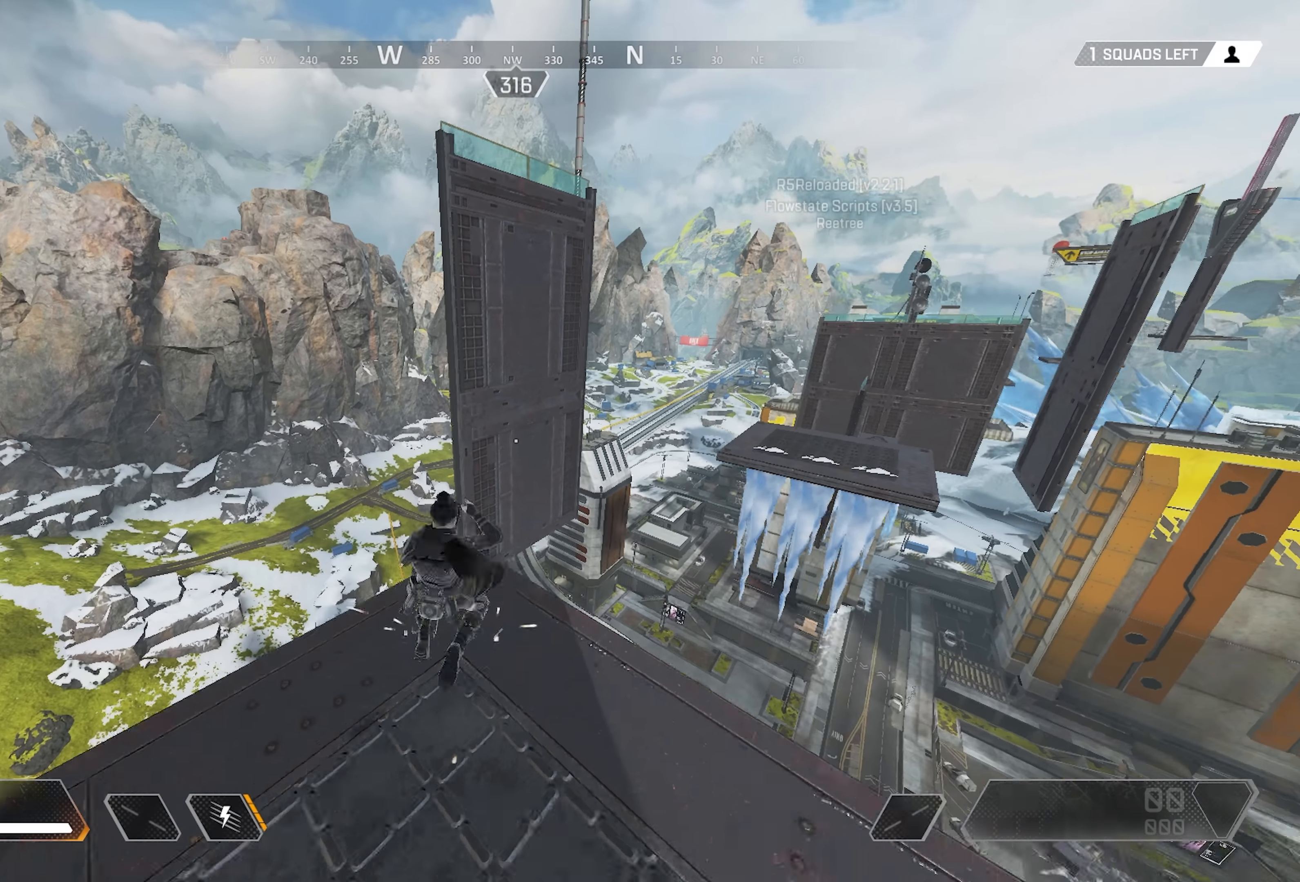
{"keys": ["space"], "mouse": [], "events": [[300, "space", "down"], [334, "crouch", "up"]]}
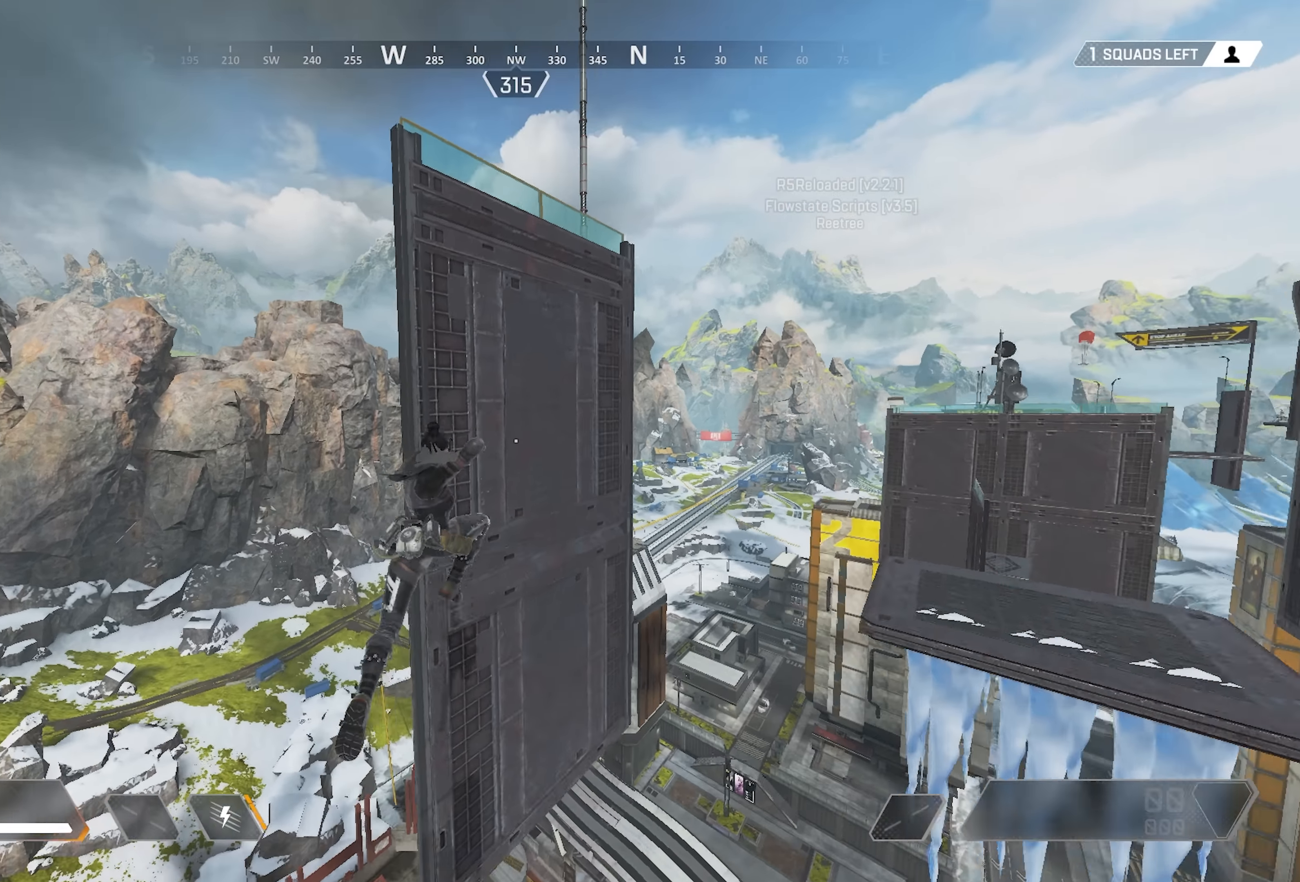
{"keys": ["w"], "mouse": [], "events": [[34, "space", "up"], [500, "w", "down"]]}
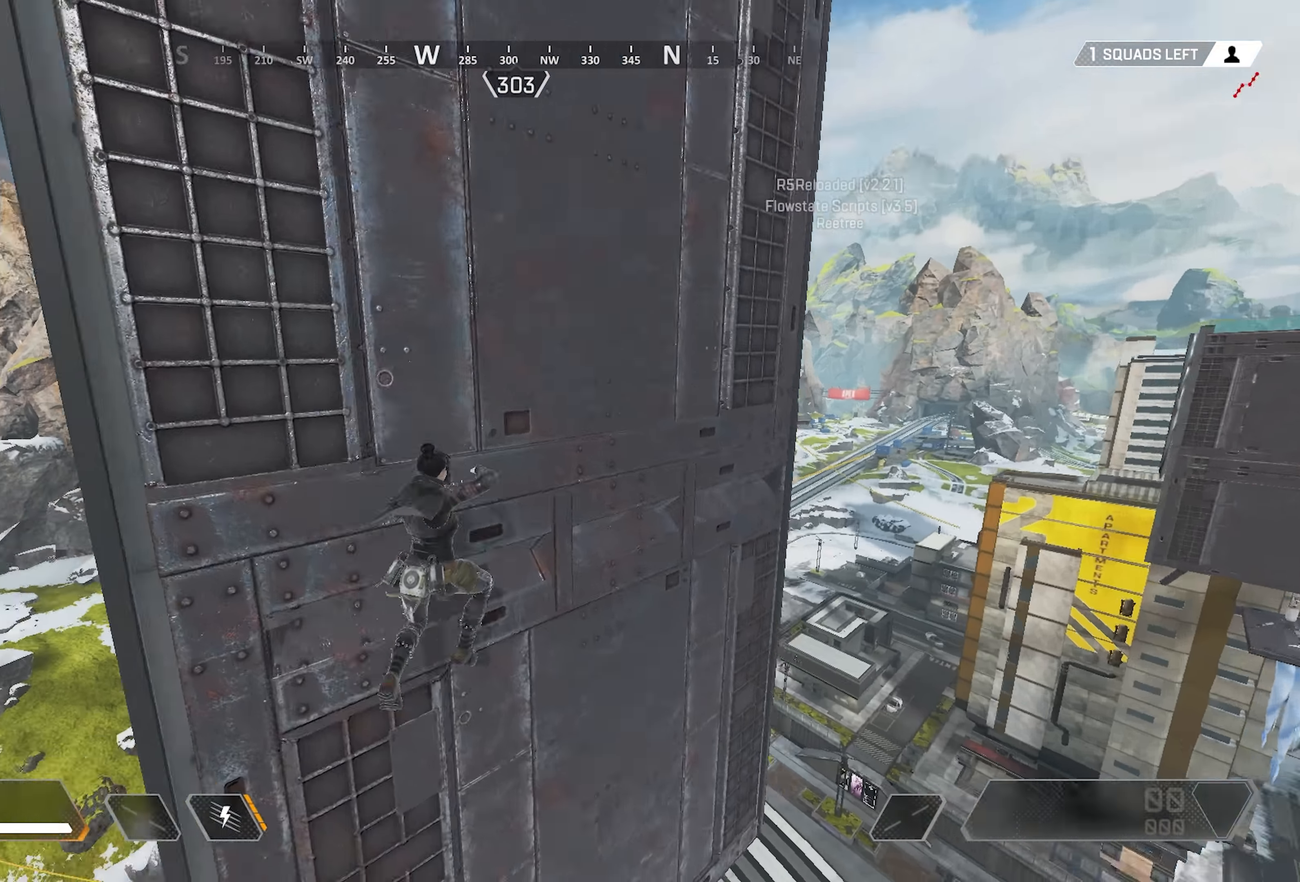
{"keys": ["d", "w"], "mouse": [], "events": [[34, "d", "down"]]}
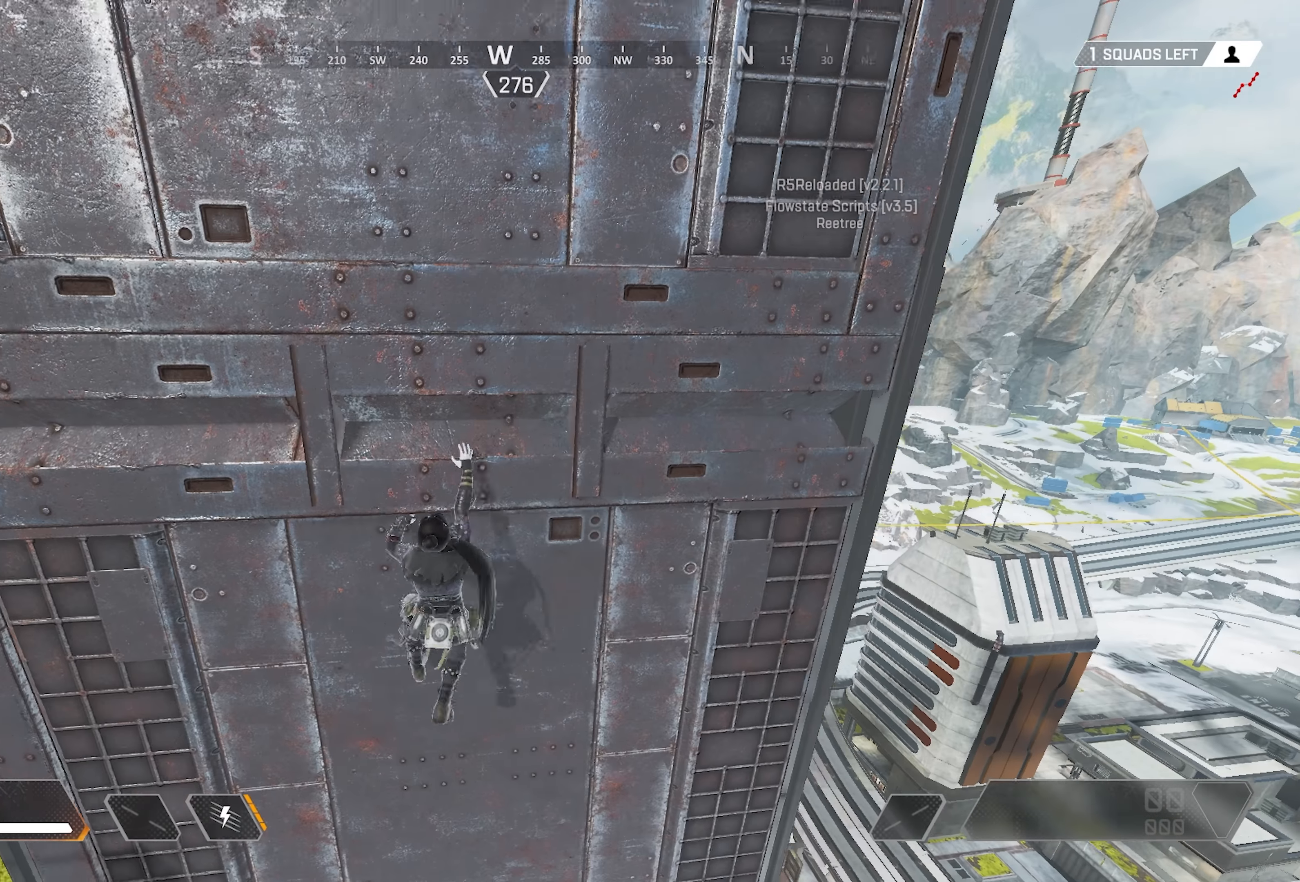
{"keys": [], "mouse": [], "events": [[234, "w", "up"], [333, "d", "up"]]}
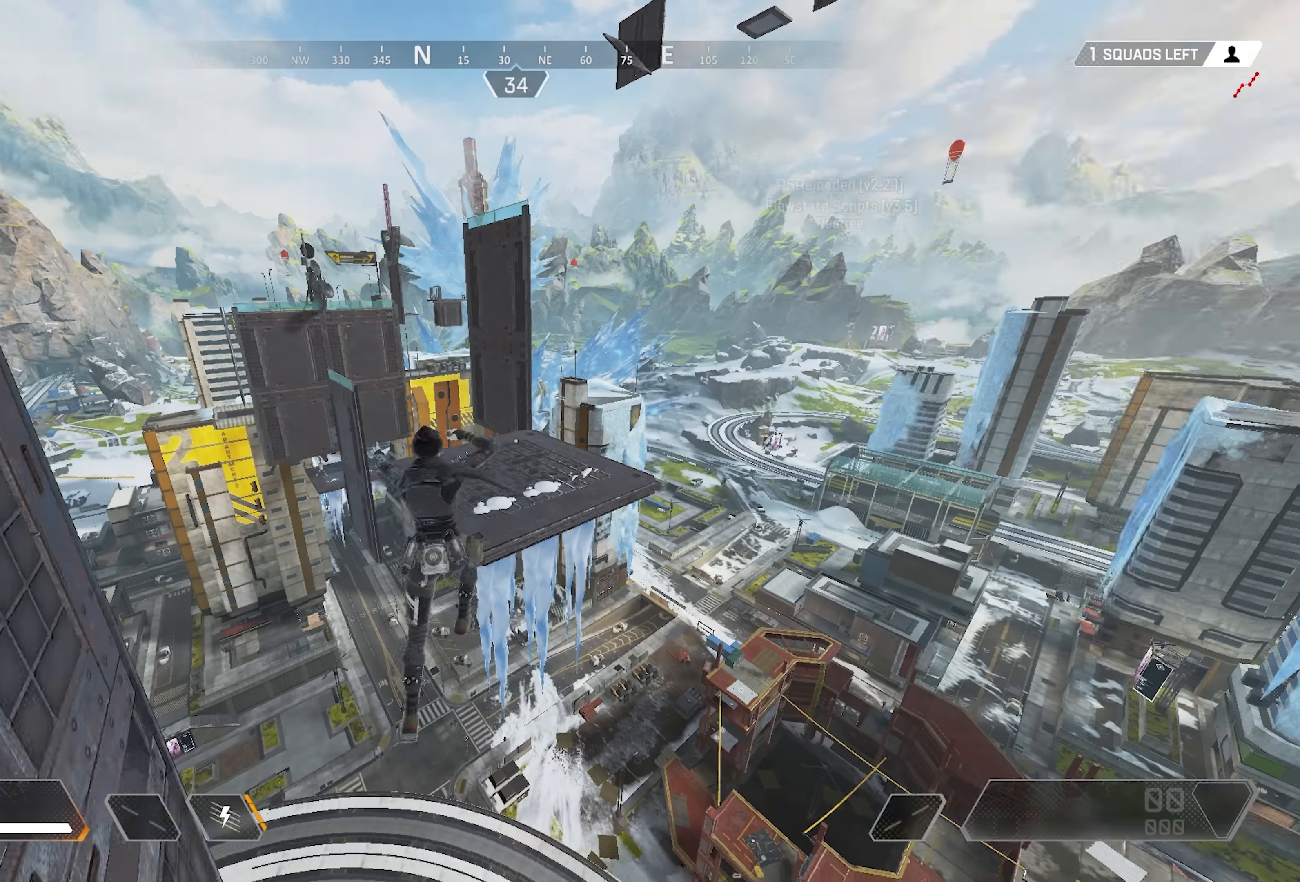
{"keys": [], "mouse": [], "events": []}
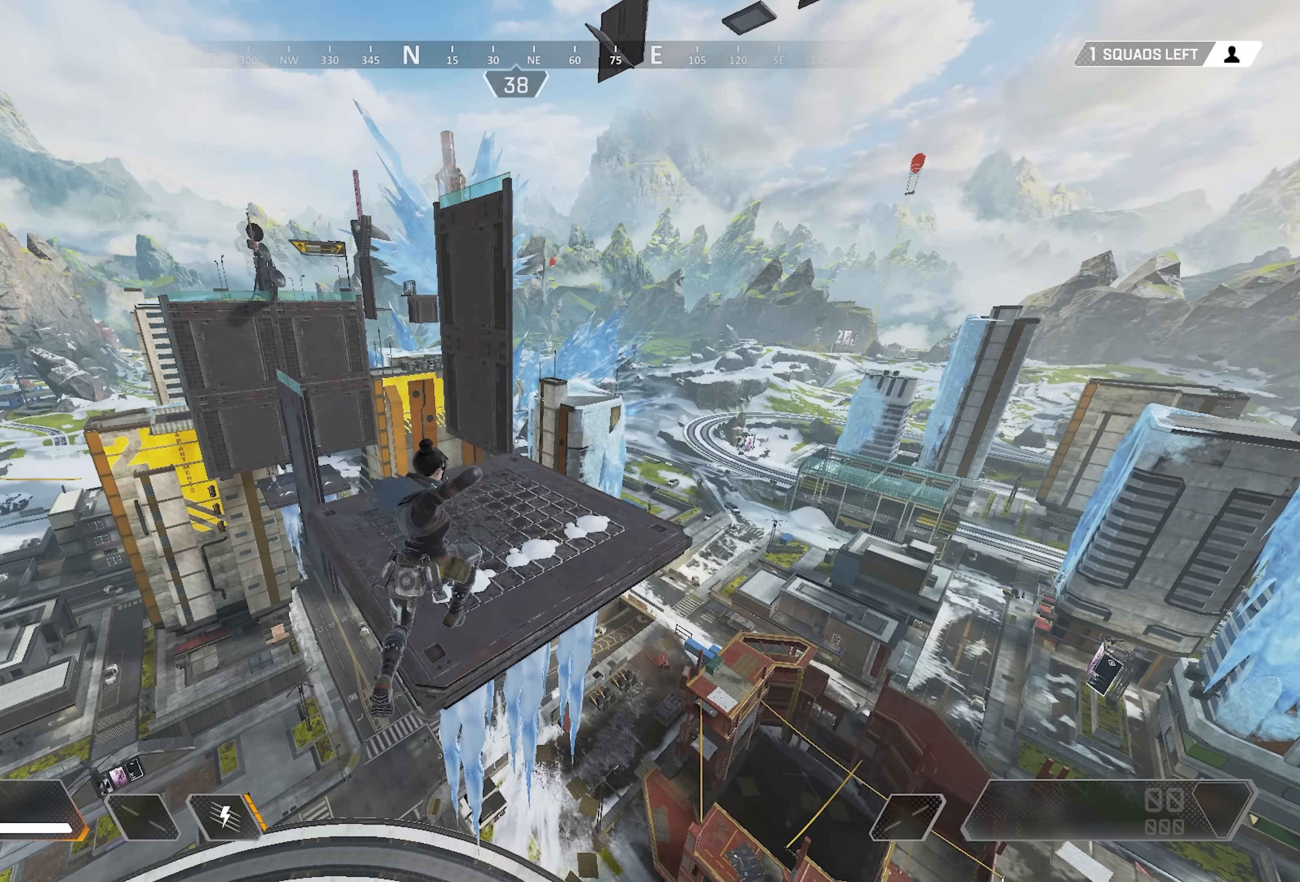
{"keys": ["w"], "mouse": [], "events": [[33, "a", "down"], [200, "w", "down"], [233, "a", "up"]]}
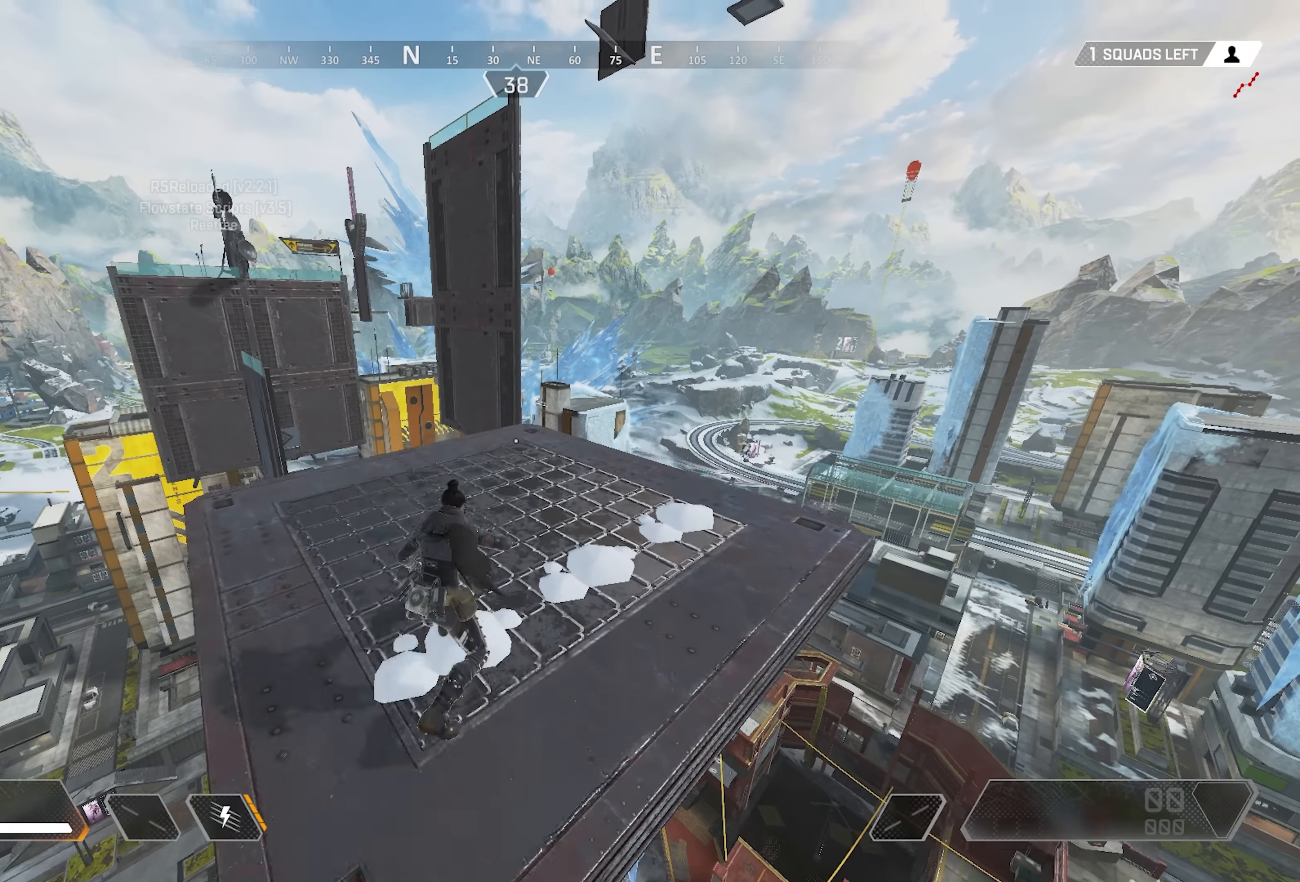
{"keys": ["w"], "mouse": [], "events": []}
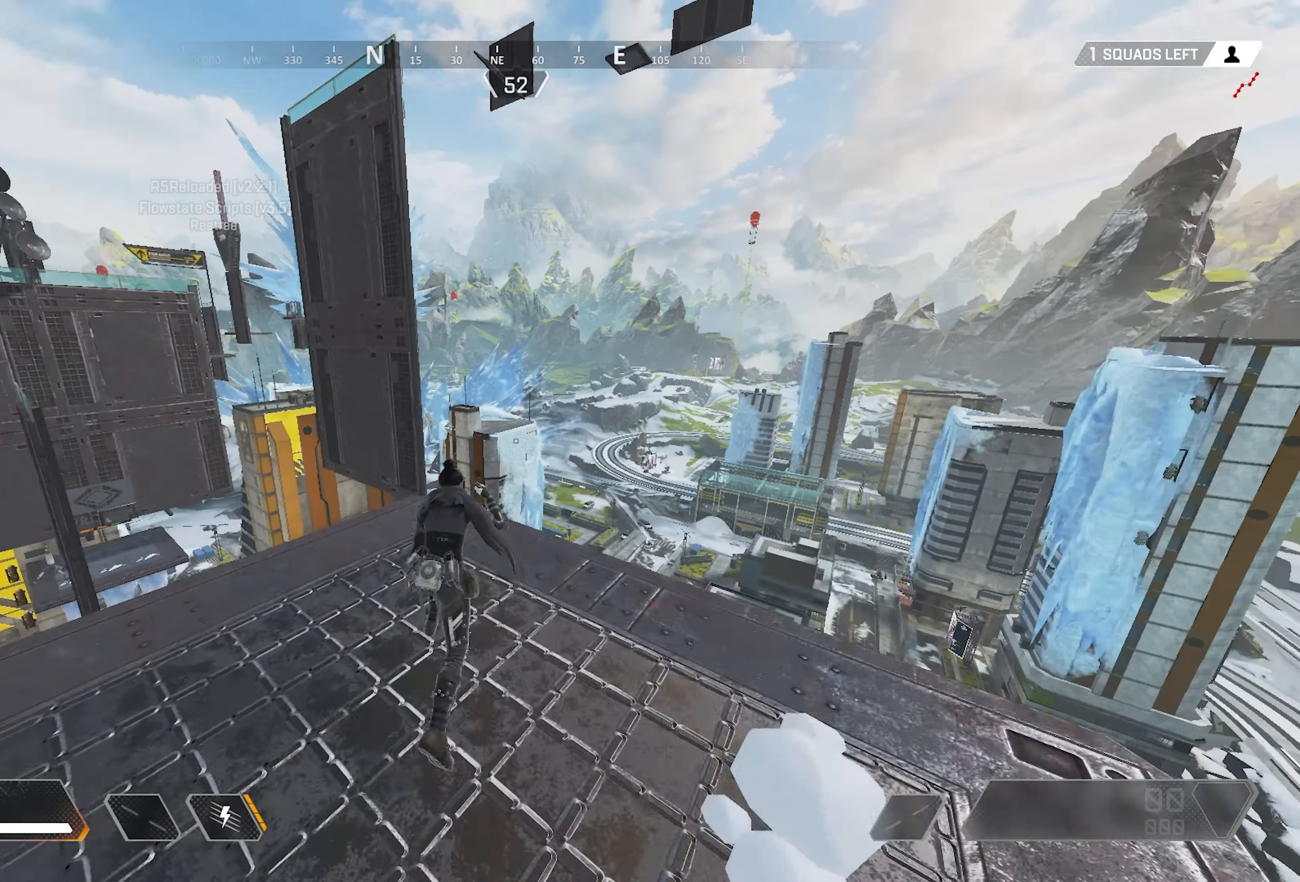
{"keys": ["crouch"], "mouse": [], "events": [[233, "crouch", "down"], [267, "w", "up"]]}
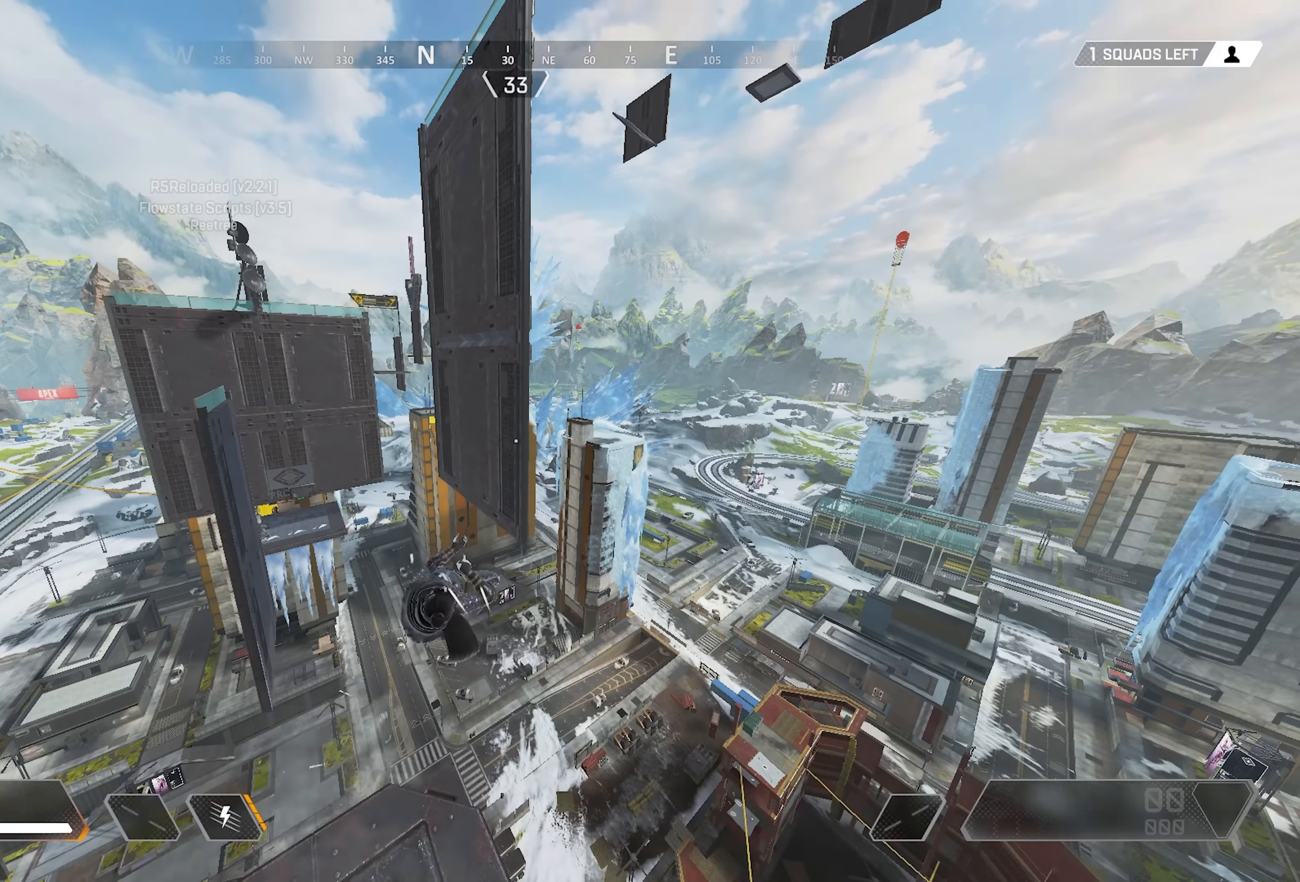
{"keys": [], "mouse": [], "events": [[33, "space", "down"], [100, "crouch", "up"], [267, "space", "up"]]}
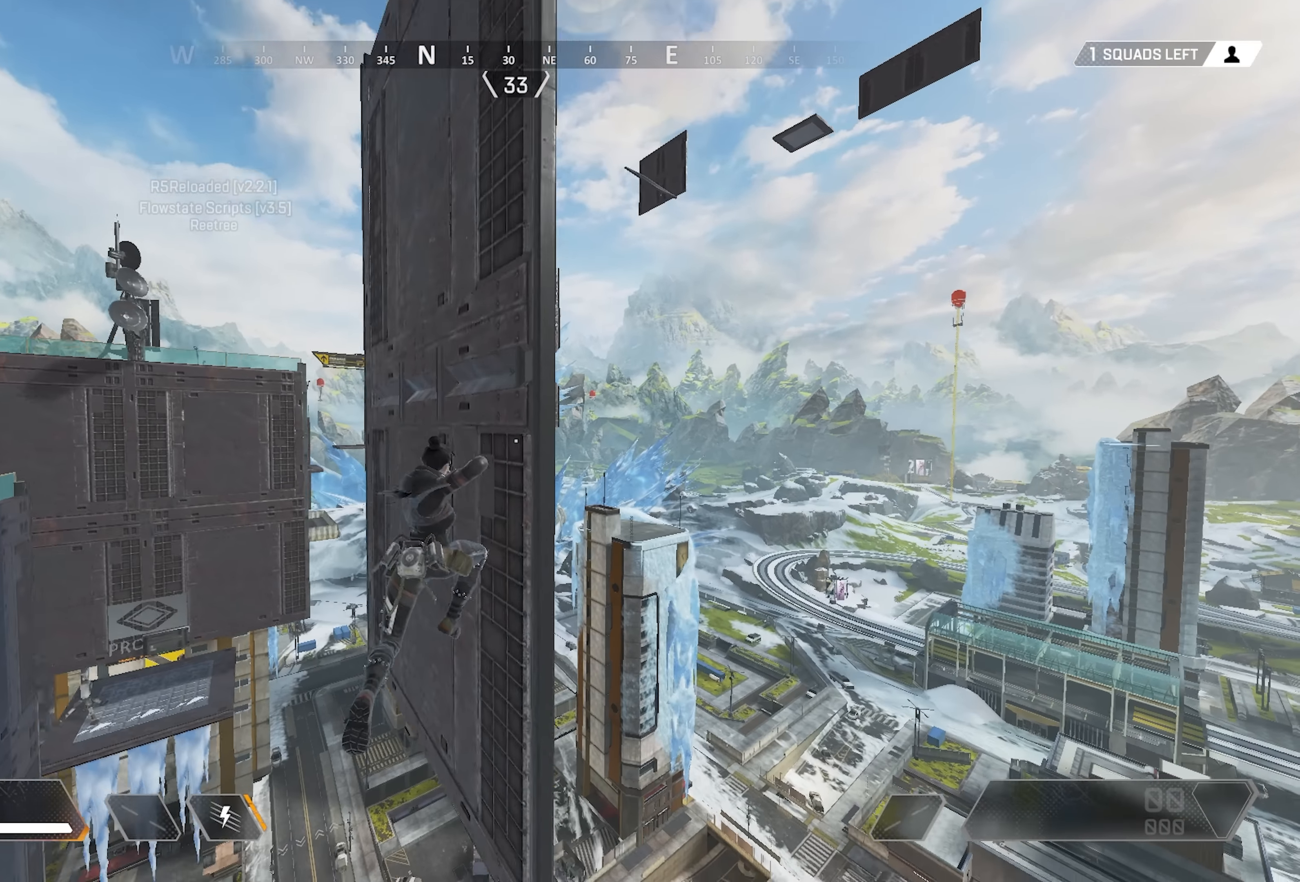
{"keys": ["a", "w"], "mouse": [], "events": [[233, "a", "down"], [233, "w", "down"]]}
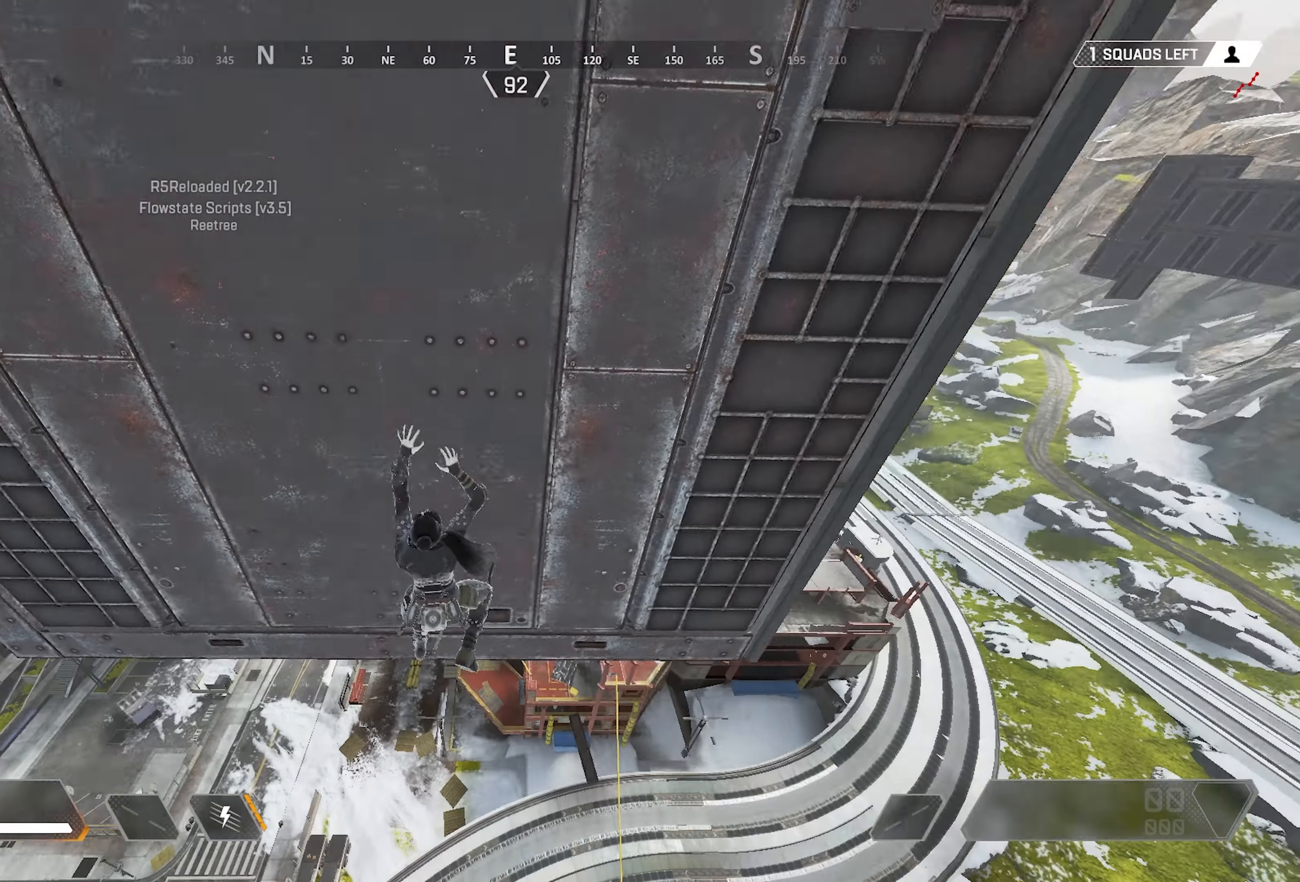
{"keys": [], "mouse": [], "events": [[467, "w", "up"], [500, "a", "up"]]}